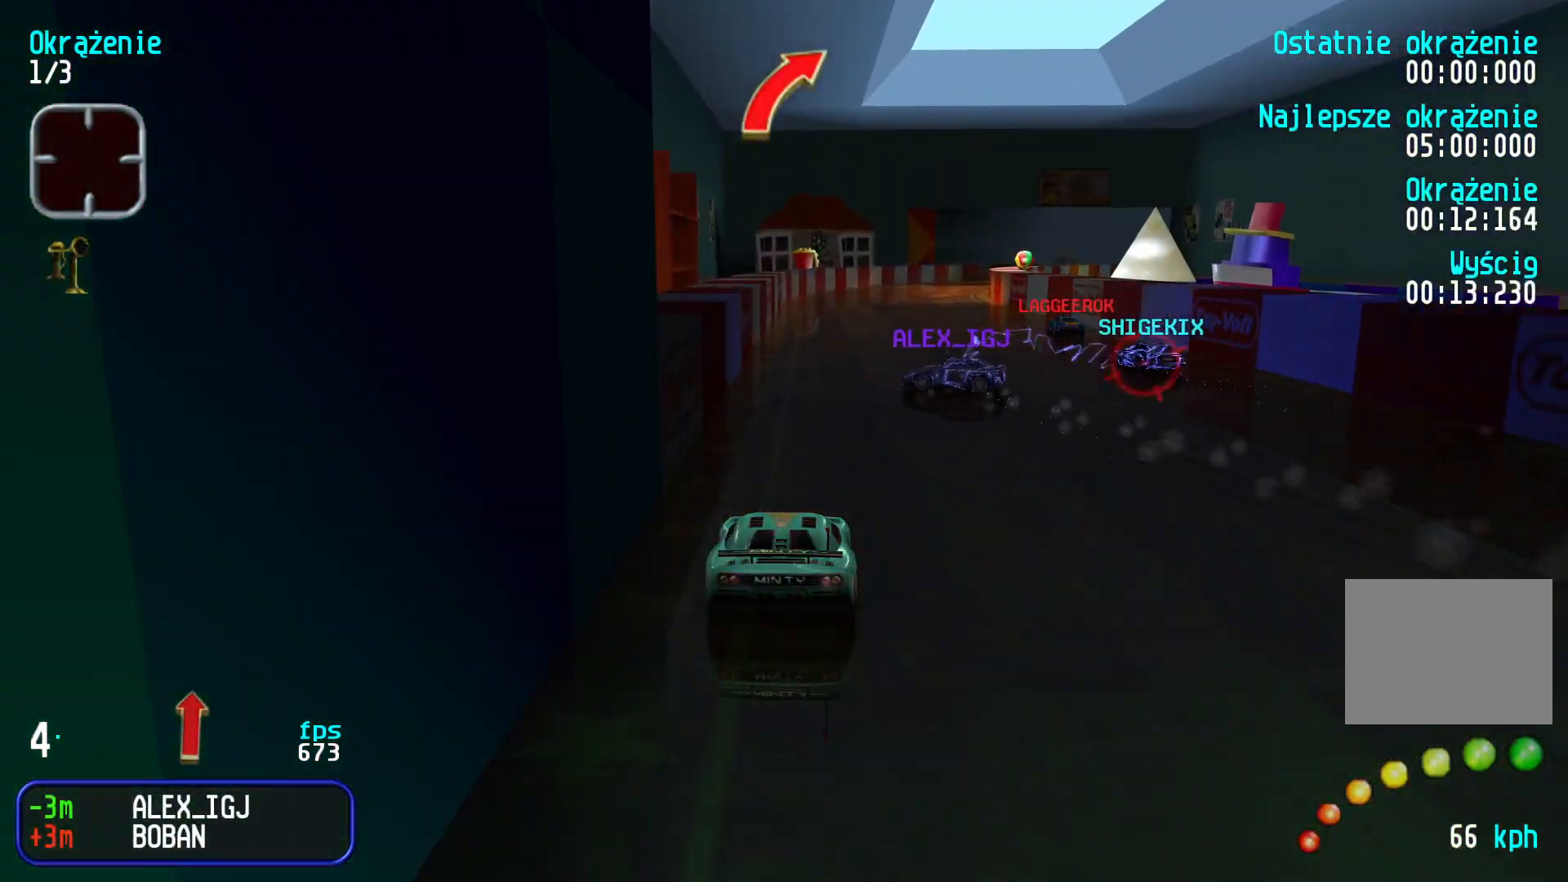
Gameplay with keyboard; each line is a JSON object with the keys held at the frame after it. "events" lists presses ("down") and releases ("up") of "down", "left", "right" and "up" between this image and that frame as [ms after this image, input, new state], when the widget could be followed in between. No other keys are recorded. Mouse input is not recorded.
{"keys": ["right", "up"], "events": [[133, "left", "down"], [183, "left", "up"], [300, "right", "down"], [383, "right", "up"], [466, "right", "down"]]}
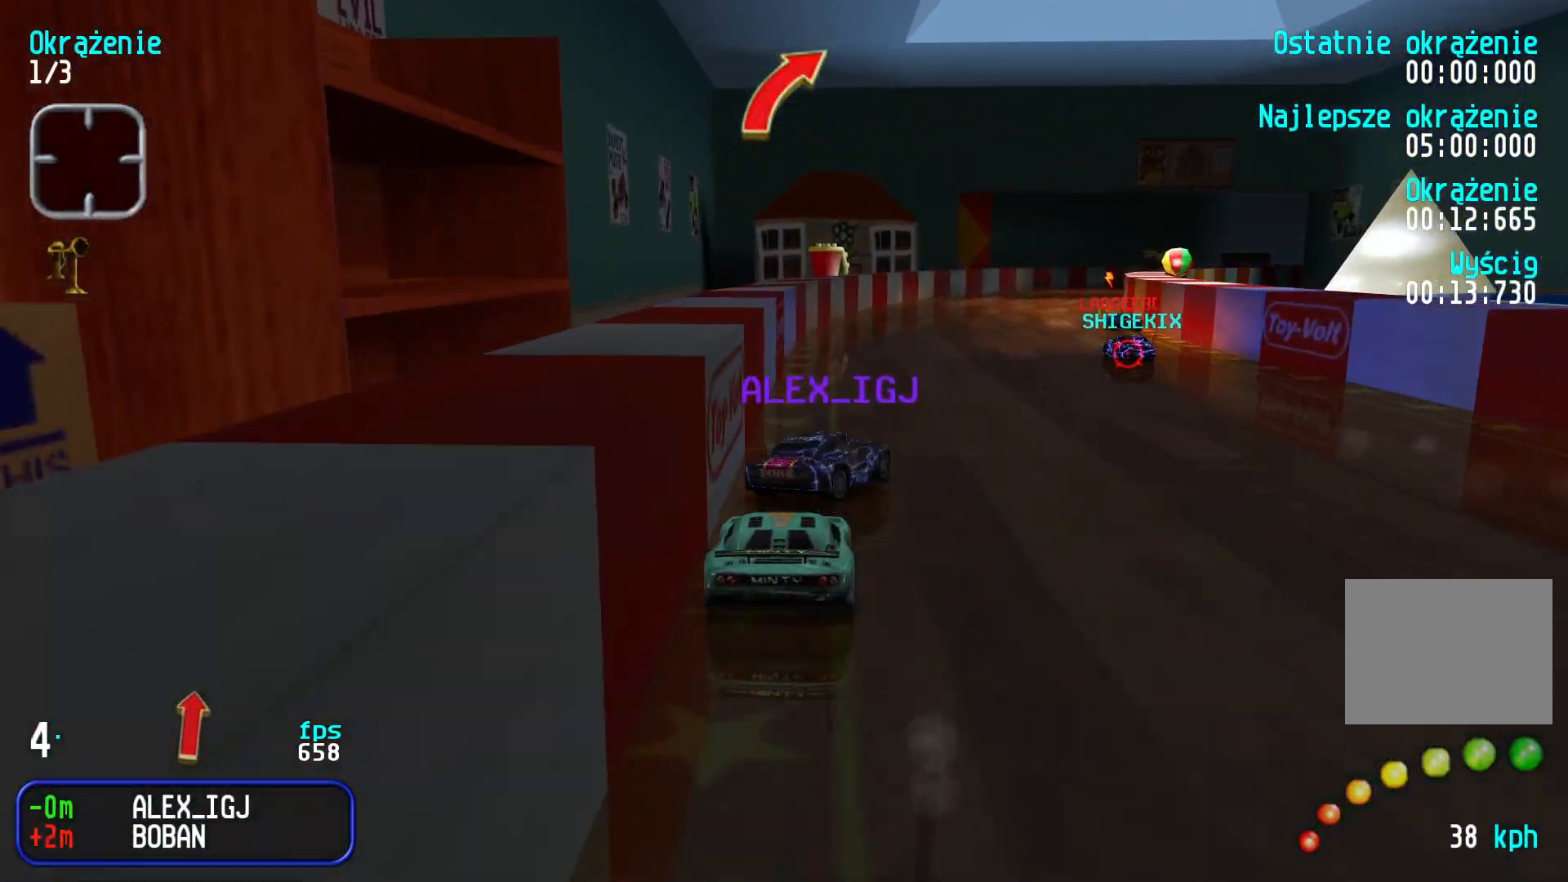
{"keys": ["left", "up"], "events": [[66, "right", "up"], [150, "right", "down"], [250, "right", "up"], [466, "left", "down"]]}
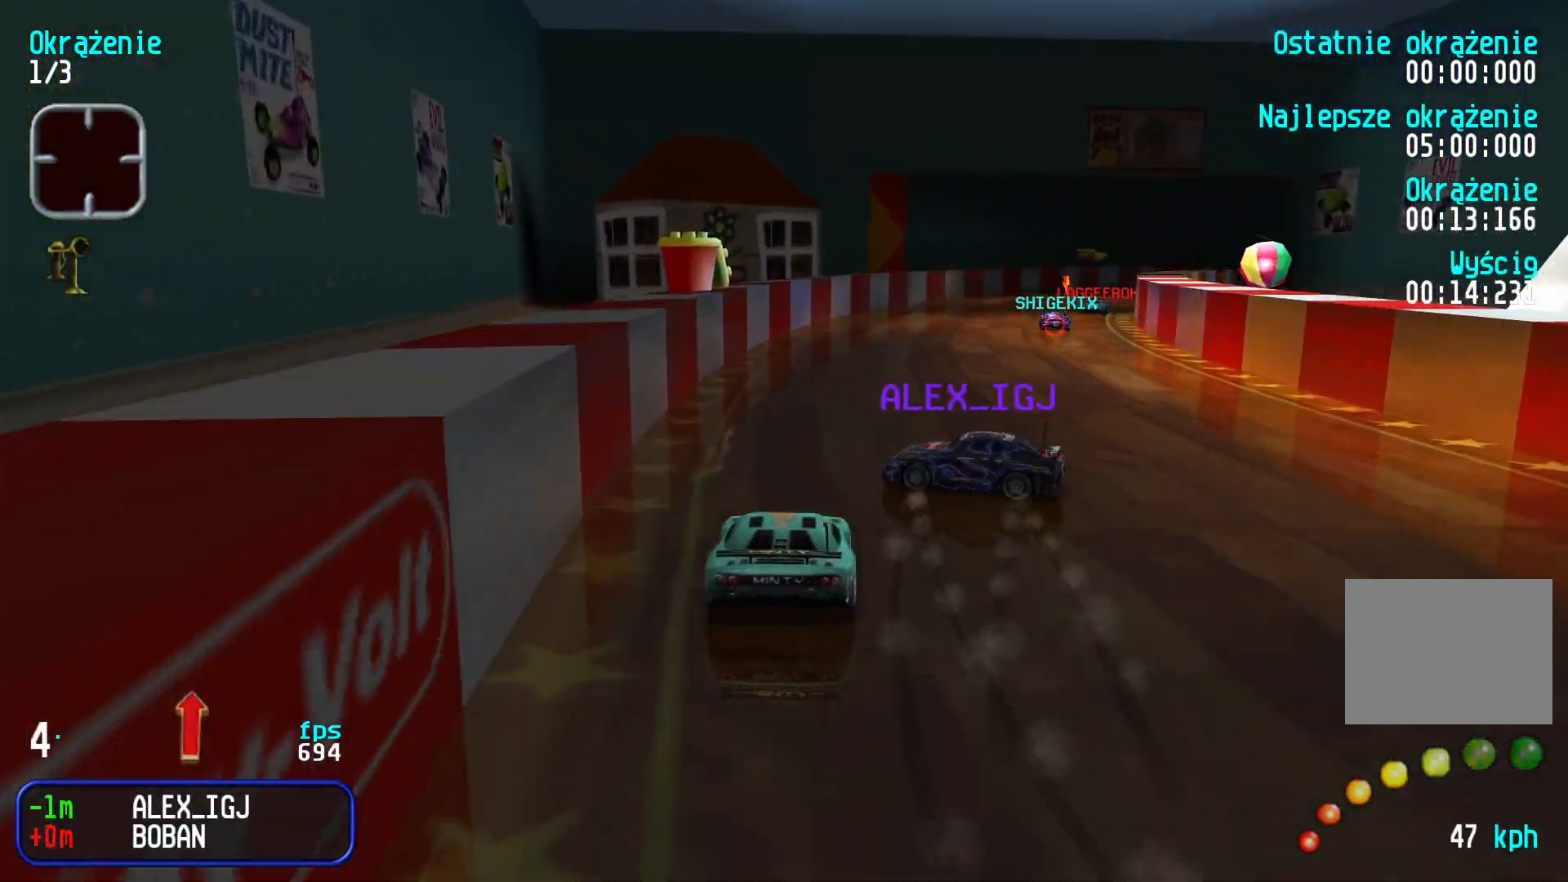
{"keys": ["right", "up"], "events": [[16, "left", "up"], [83, "right", "down"], [233, "right", "up"], [300, "right", "down"], [416, "right", "up"], [483, "right", "down"]]}
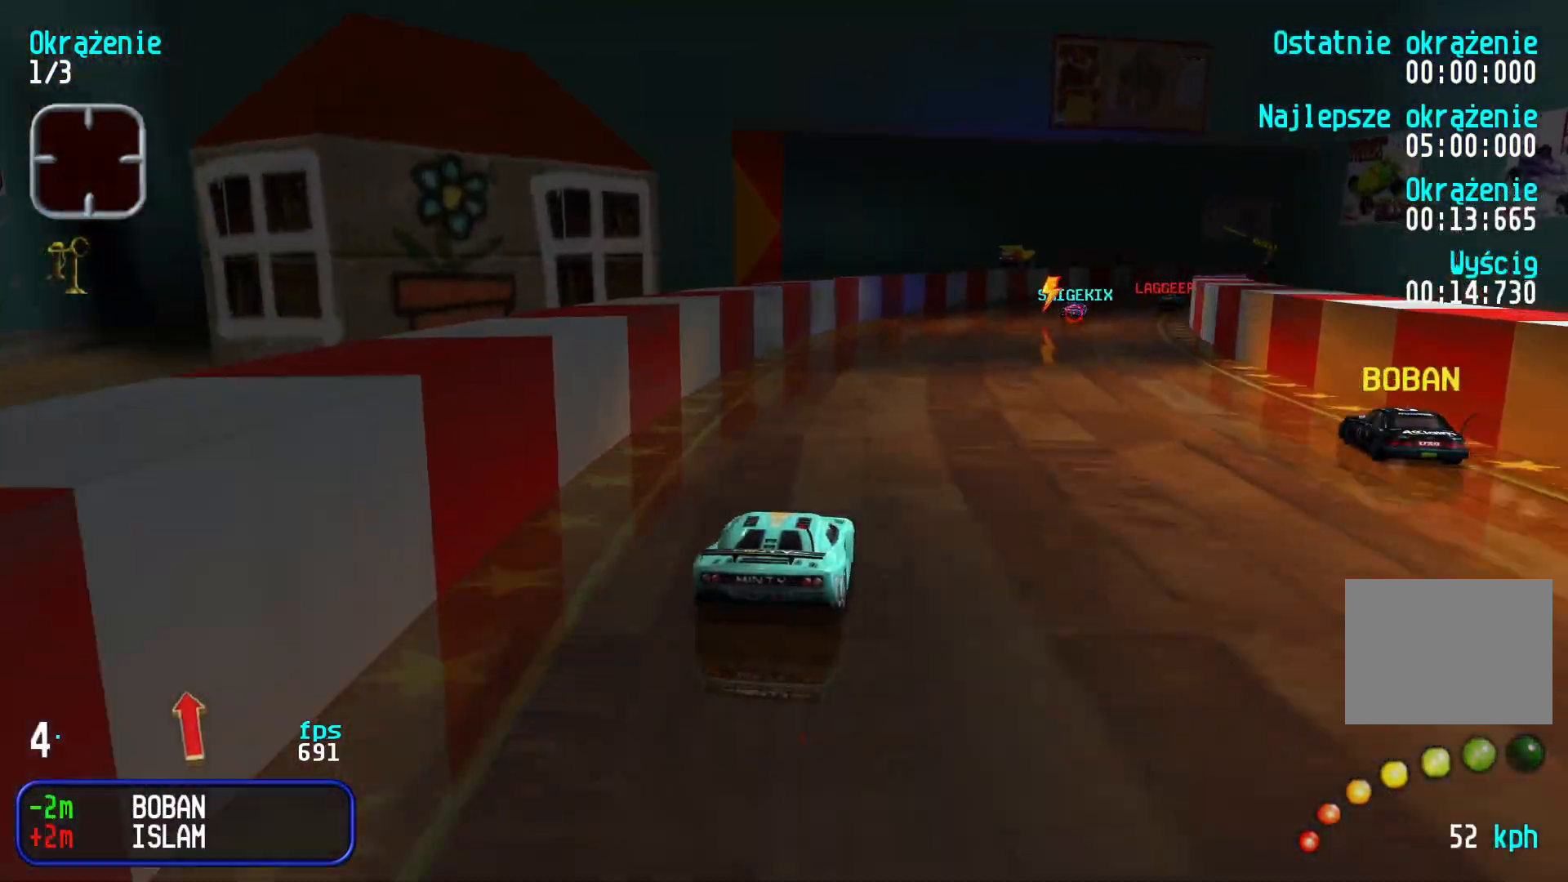
{"keys": ["up"], "events": [[116, "right", "up"], [183, "right", "down"], [300, "right", "up"], [383, "right", "down"], [483, "right", "up"]]}
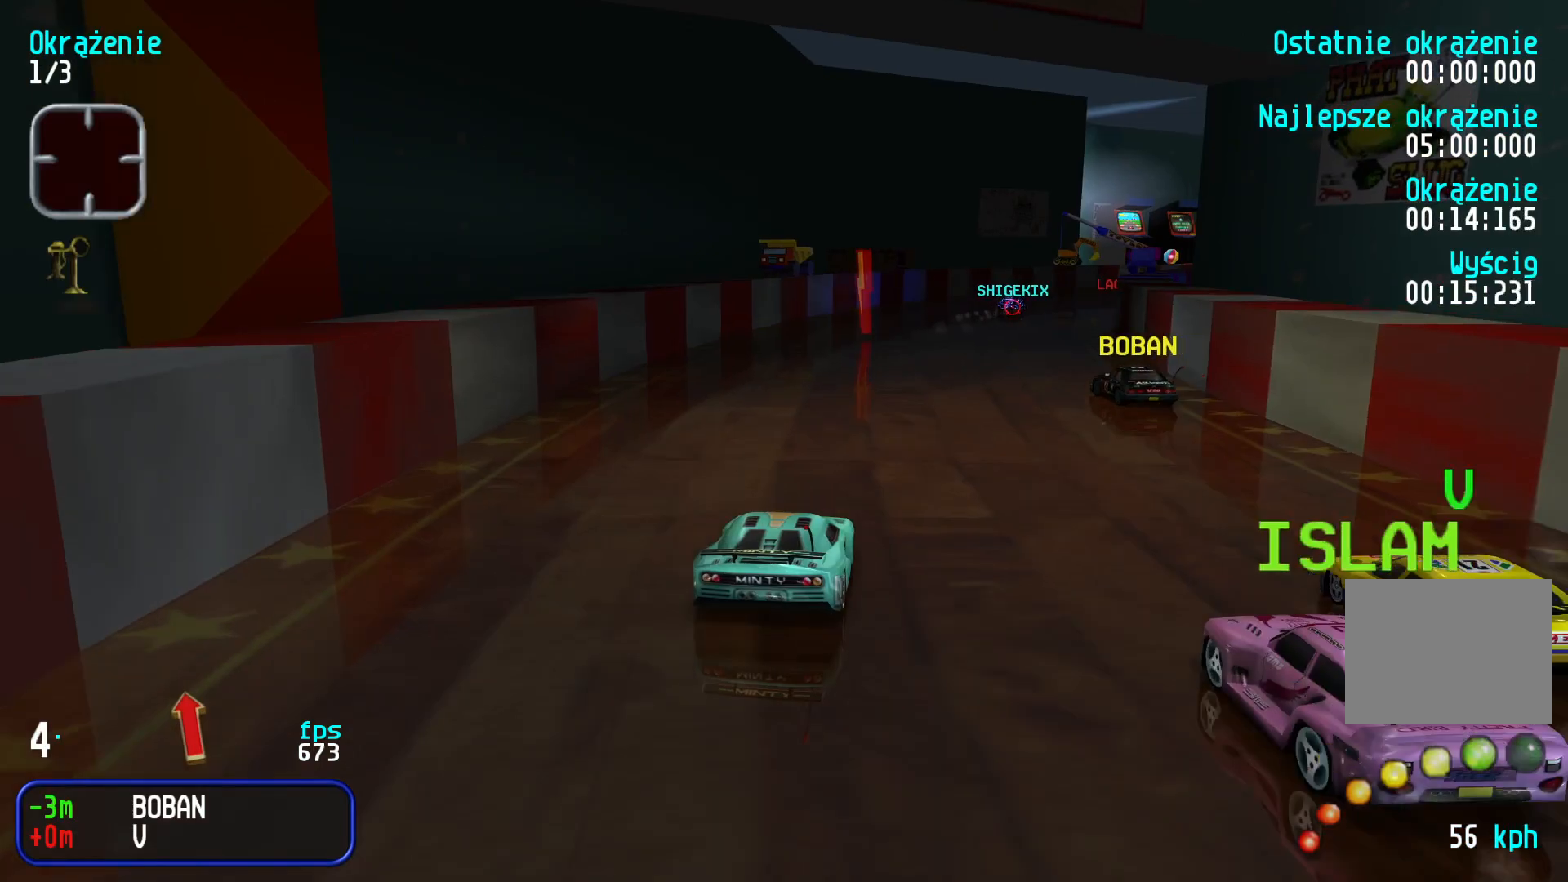
{"keys": ["right", "up"], "events": [[50, "right", "down"], [166, "right", "up"], [233, "right", "down"]]}
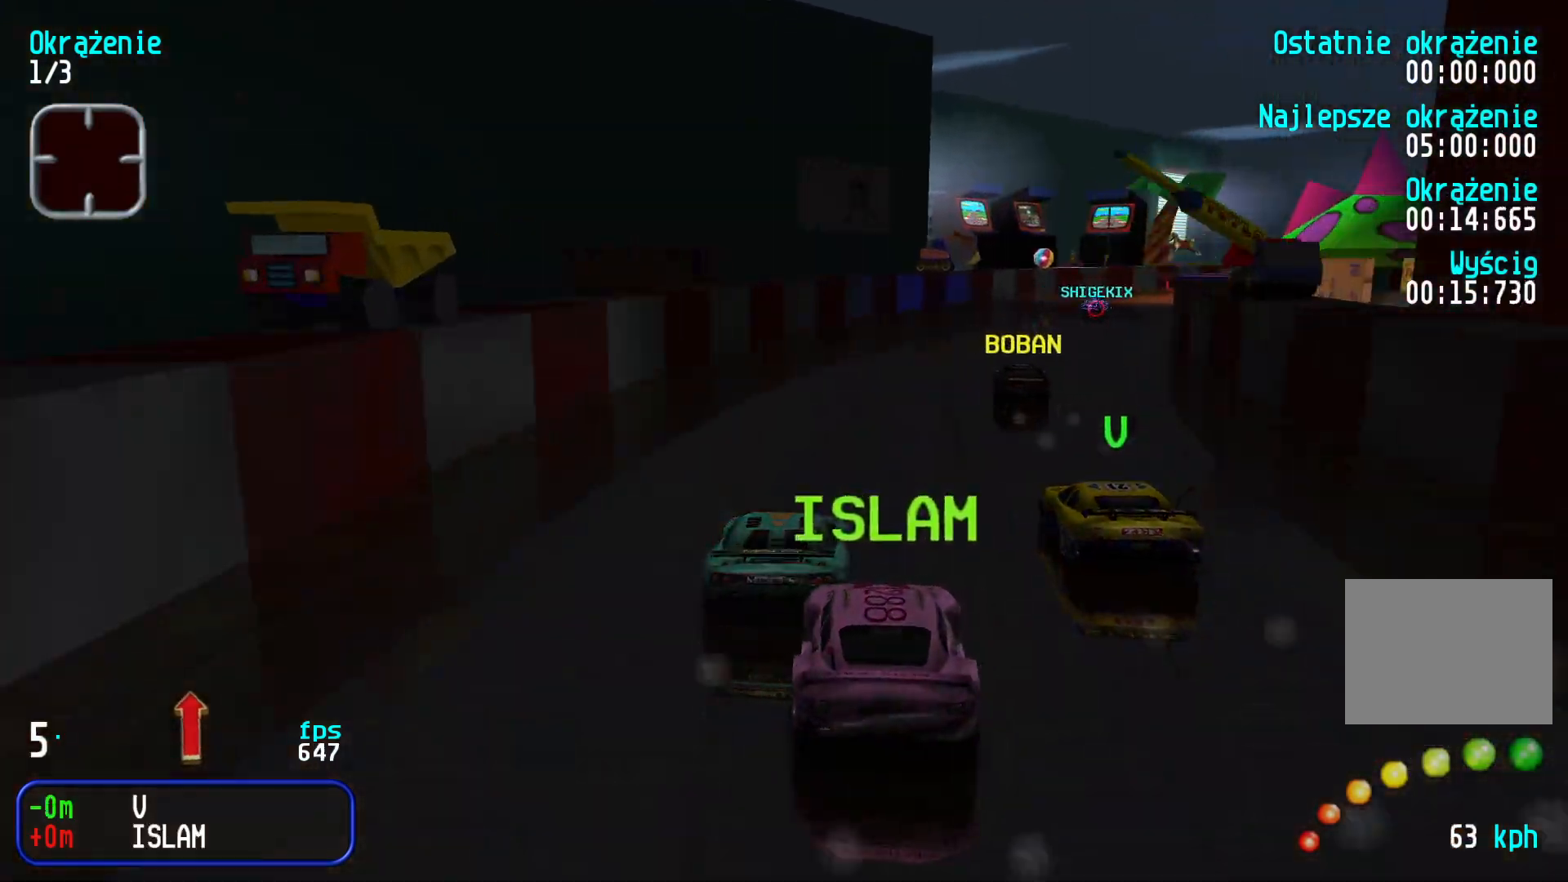
{"keys": ["right", "up"], "events": [[16, "right", "up"], [33, "right", "down"], [333, "right", "up"], [383, "right", "down"]]}
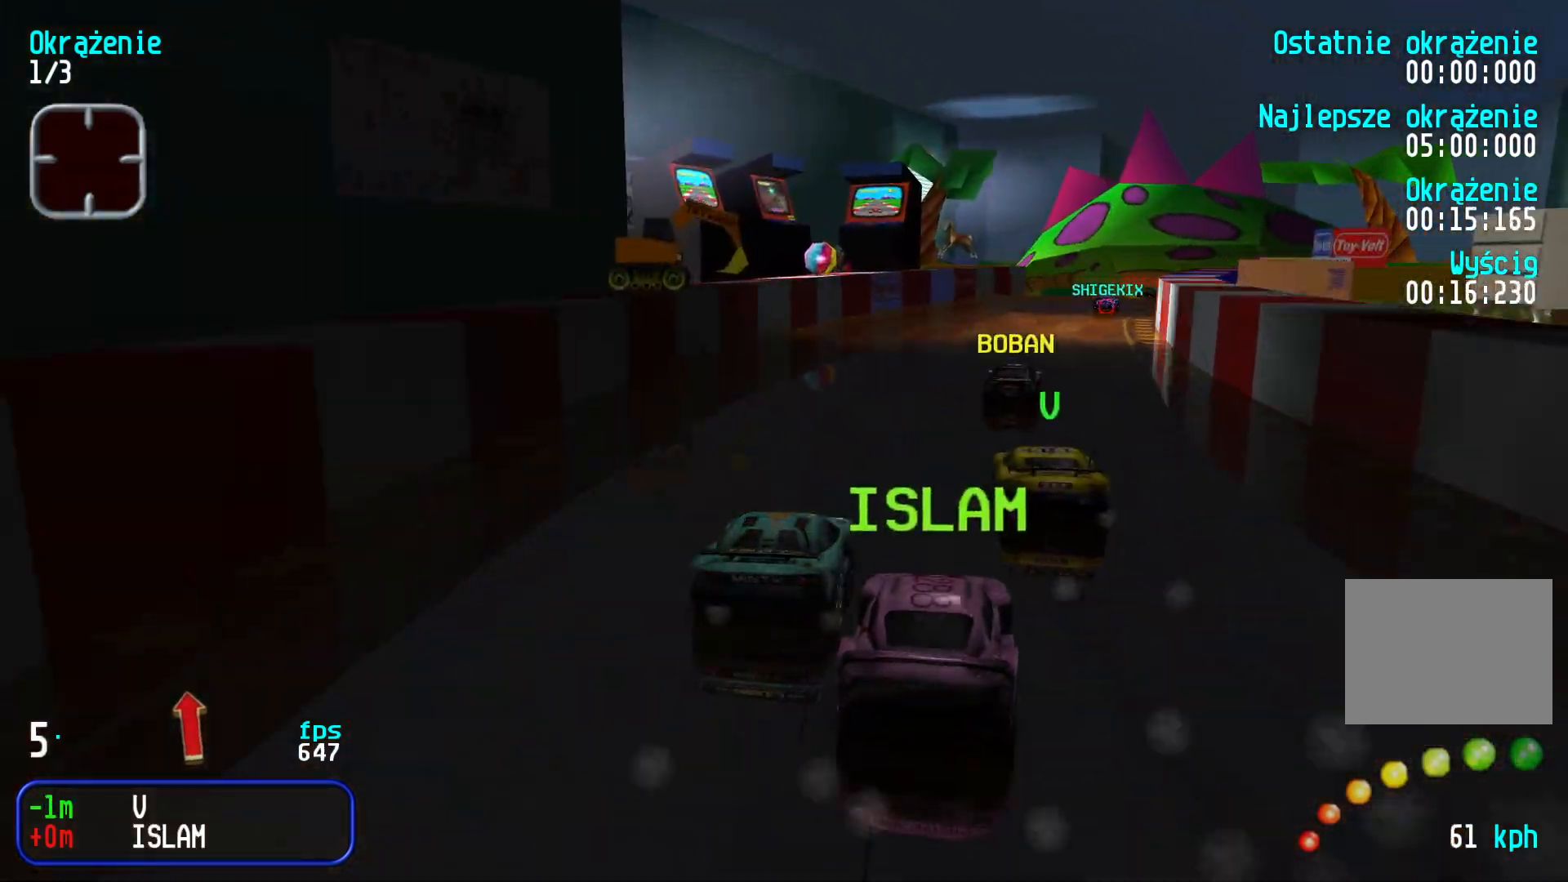
{"keys": ["up"], "events": [[100, "right", "up"], [133, "right", "down"], [283, "right", "up"], [350, "right", "down"], [466, "right", "up"]]}
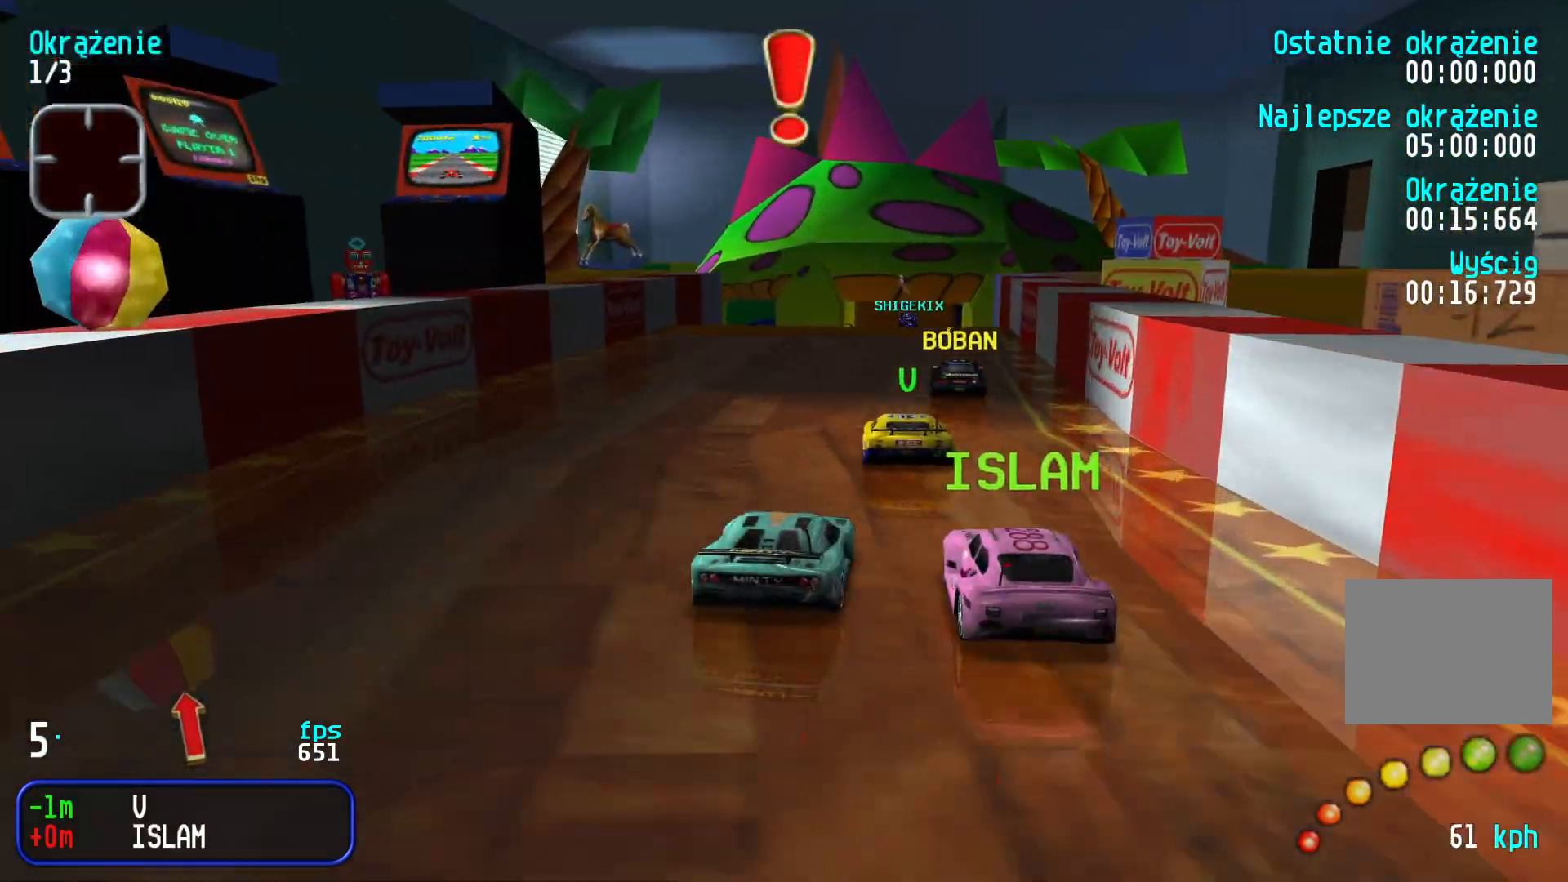
{"keys": ["up"], "events": [[250, "right", "down"], [316, "right", "up"], [416, "right", "down"], [483, "right", "up"]]}
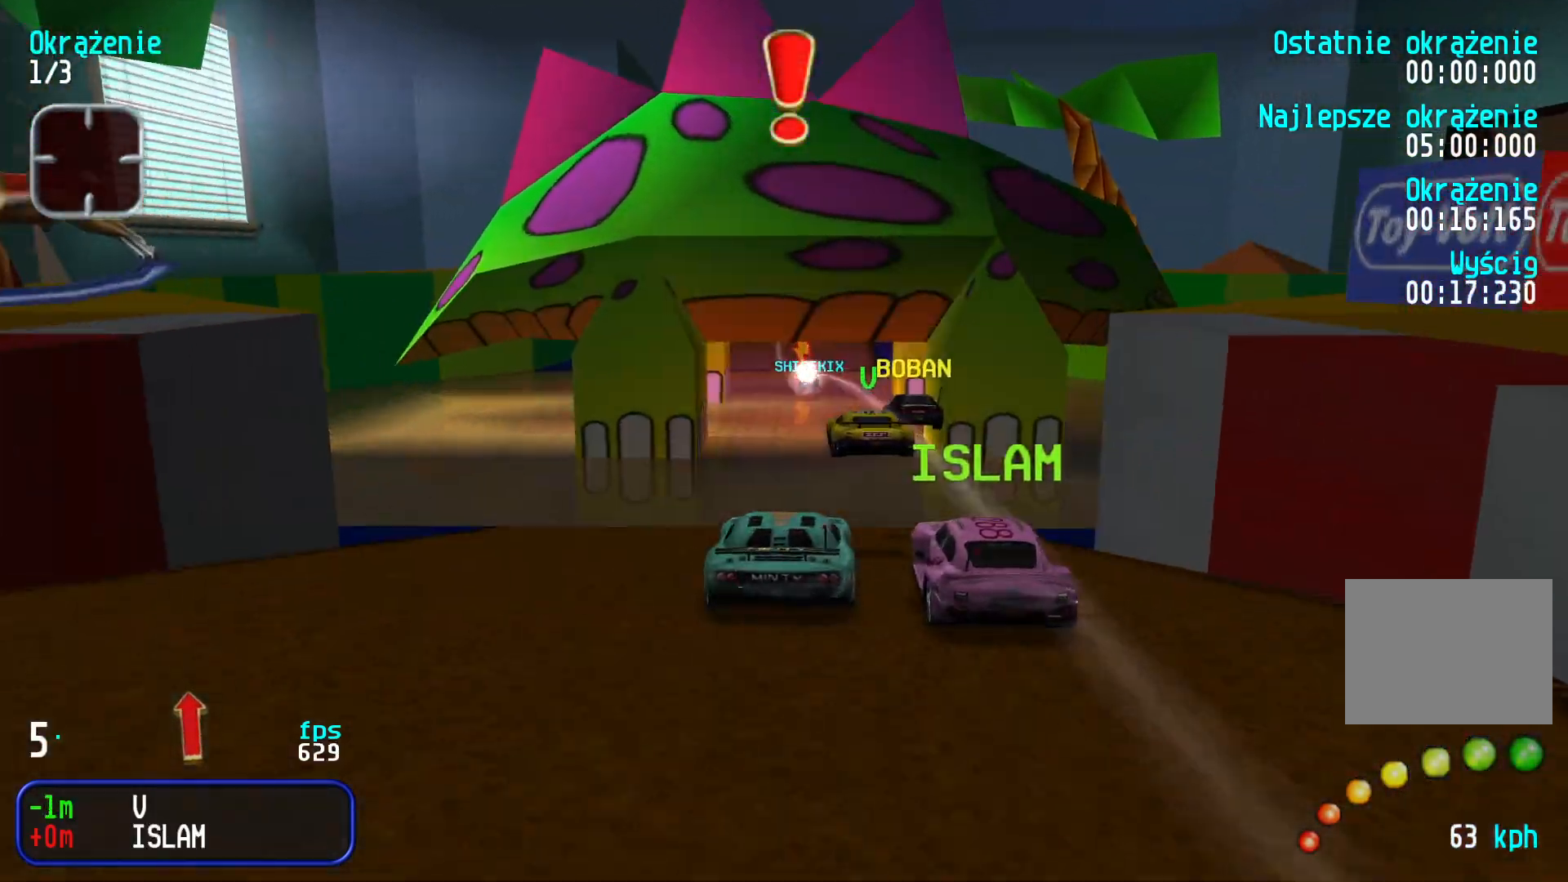
{"keys": ["left", "up"], "events": [[466, "left", "down"]]}
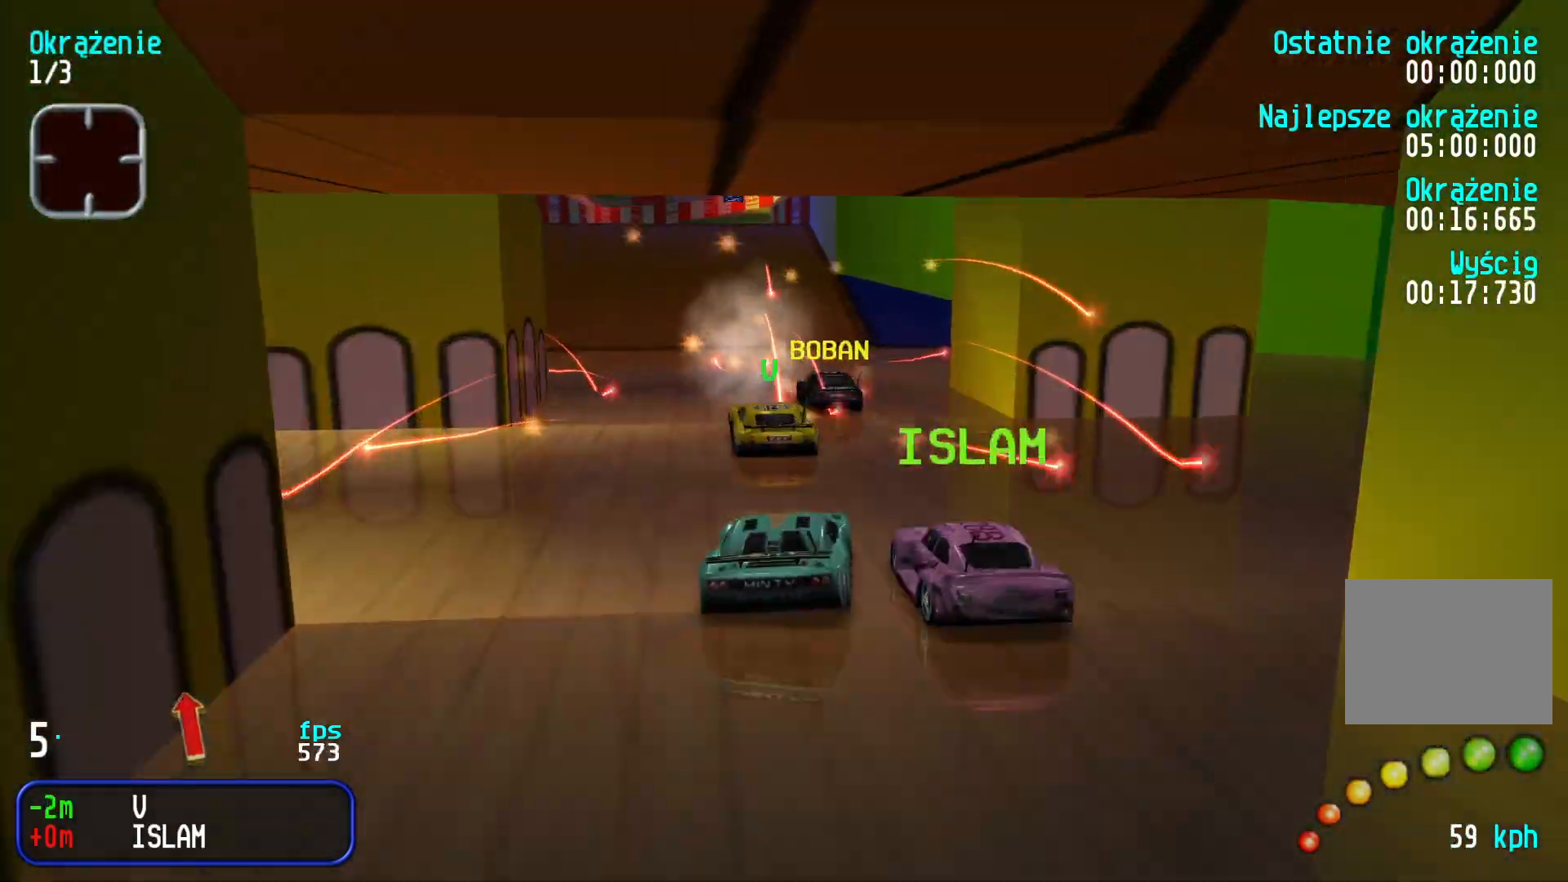
{"keys": ["right", "up"], "events": [[66, "left", "up"], [100, "left", "down"], [200, "left", "up"], [416, "right", "down"]]}
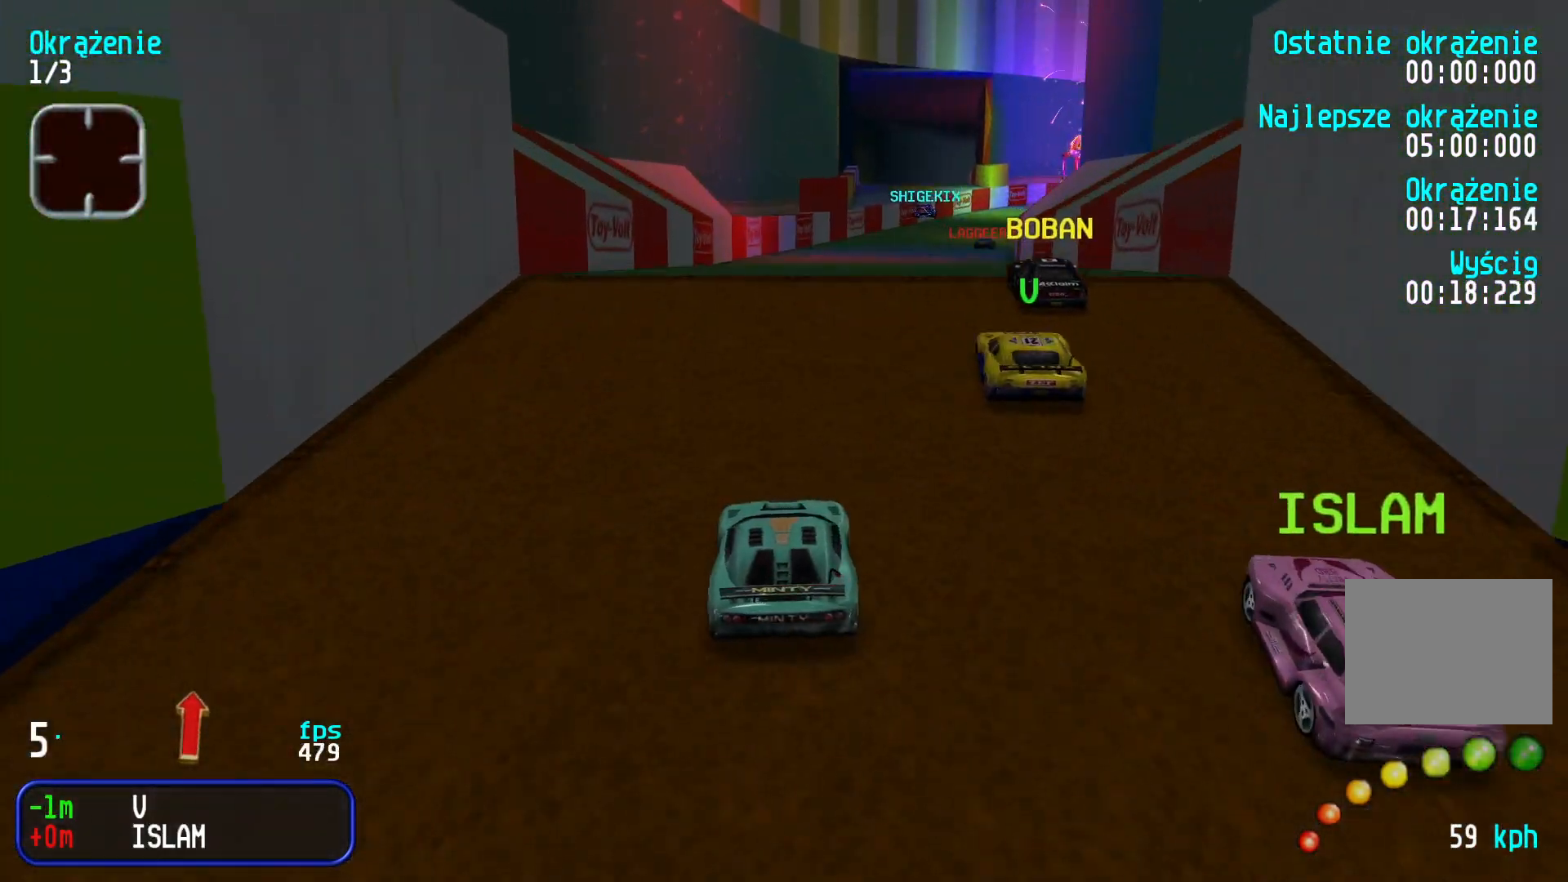
{"keys": ["up"], "events": [[16, "right", "up"], [50, "right", "down"], [416, "right", "up"]]}
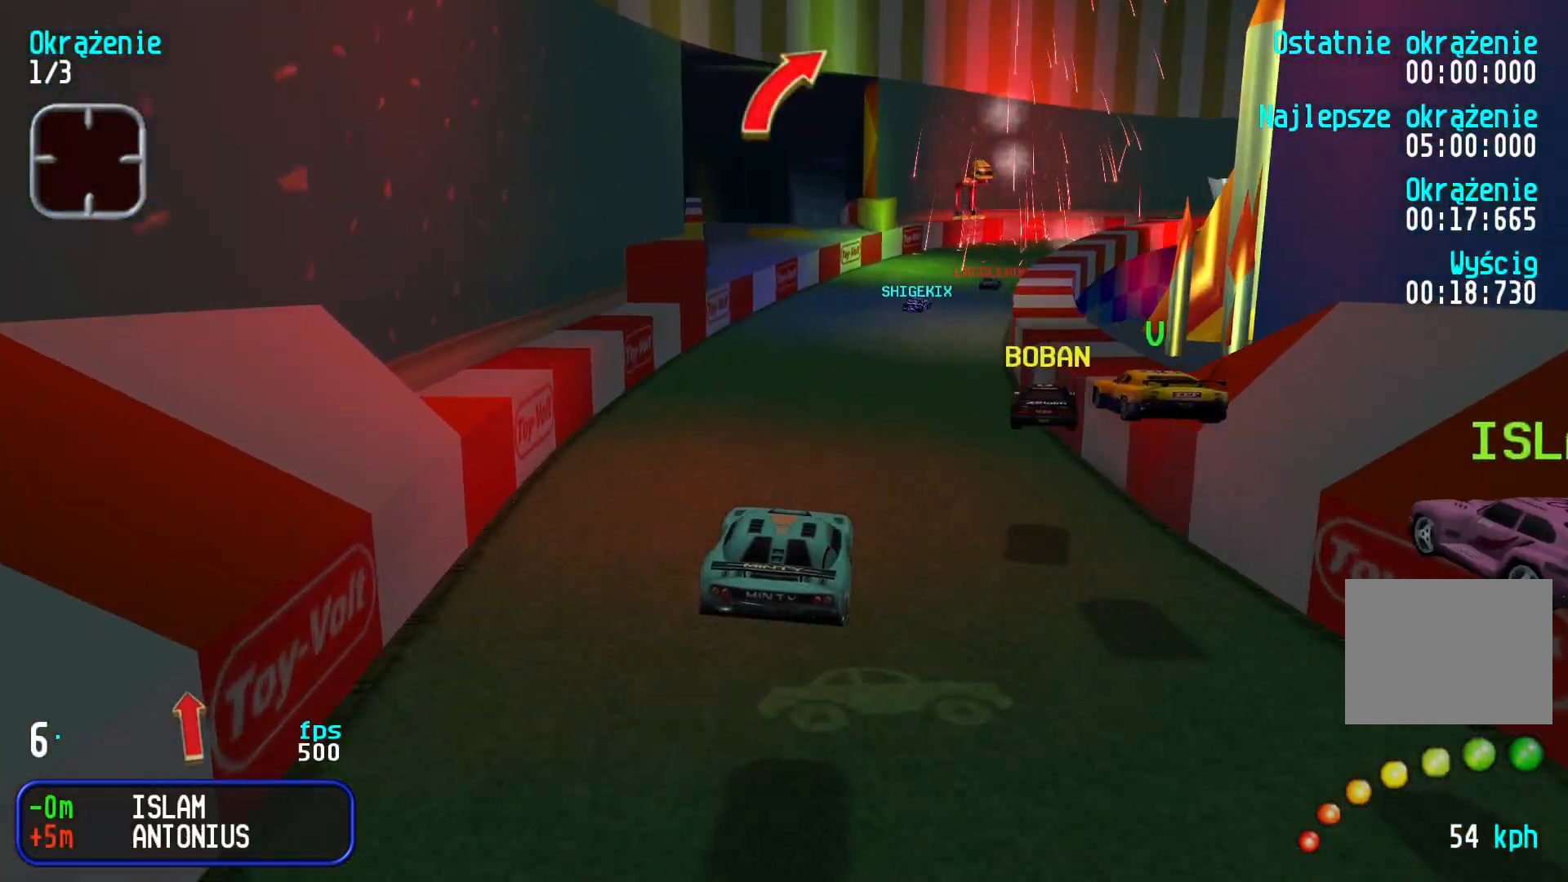
{"keys": ["right", "up"], "events": [[383, "right", "down"]]}
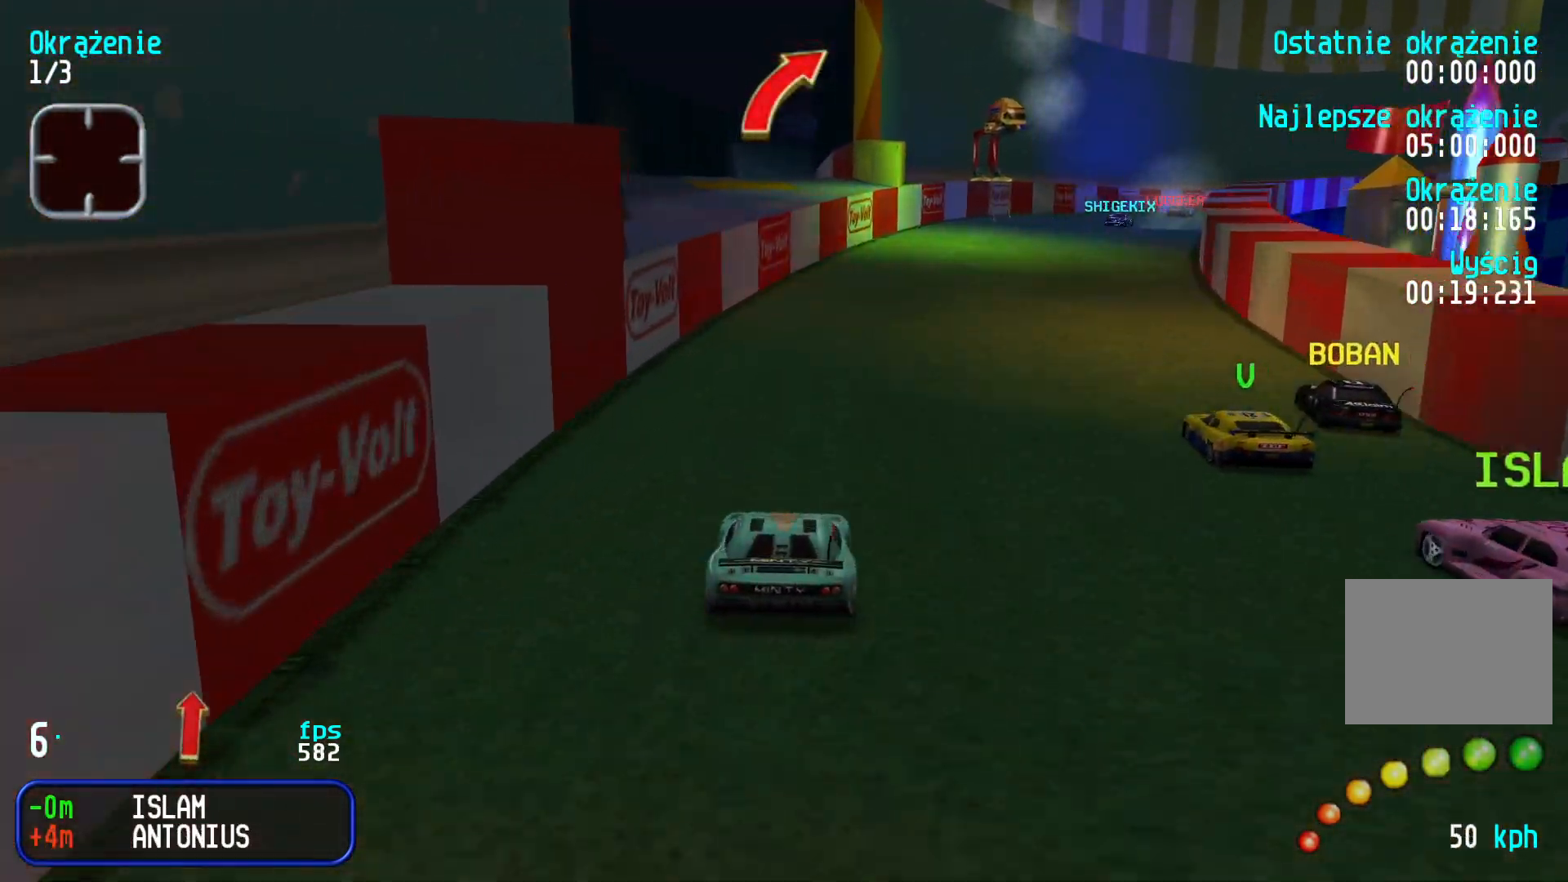
{"keys": ["up"], "events": [[16, "right", "up"], [66, "right", "down"], [216, "right", "up"], [283, "right", "down"], [400, "right", "up"]]}
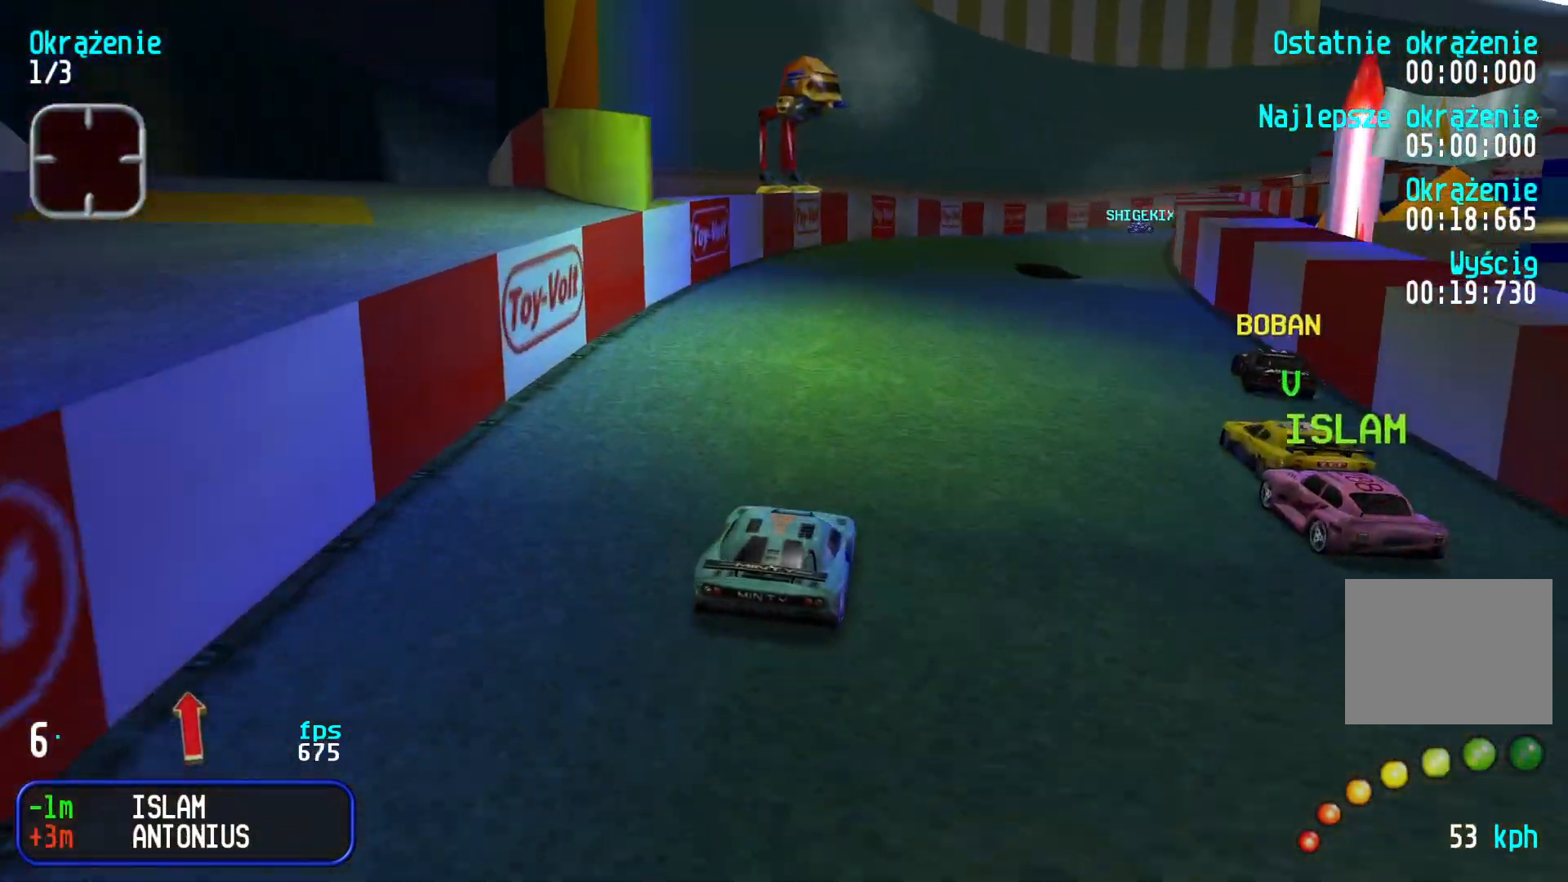
{"keys": ["right", "up"], "events": [[66, "right", "down"], [233, "right", "up"], [283, "right", "down"], [383, "right", "up"], [500, "right", "down"]]}
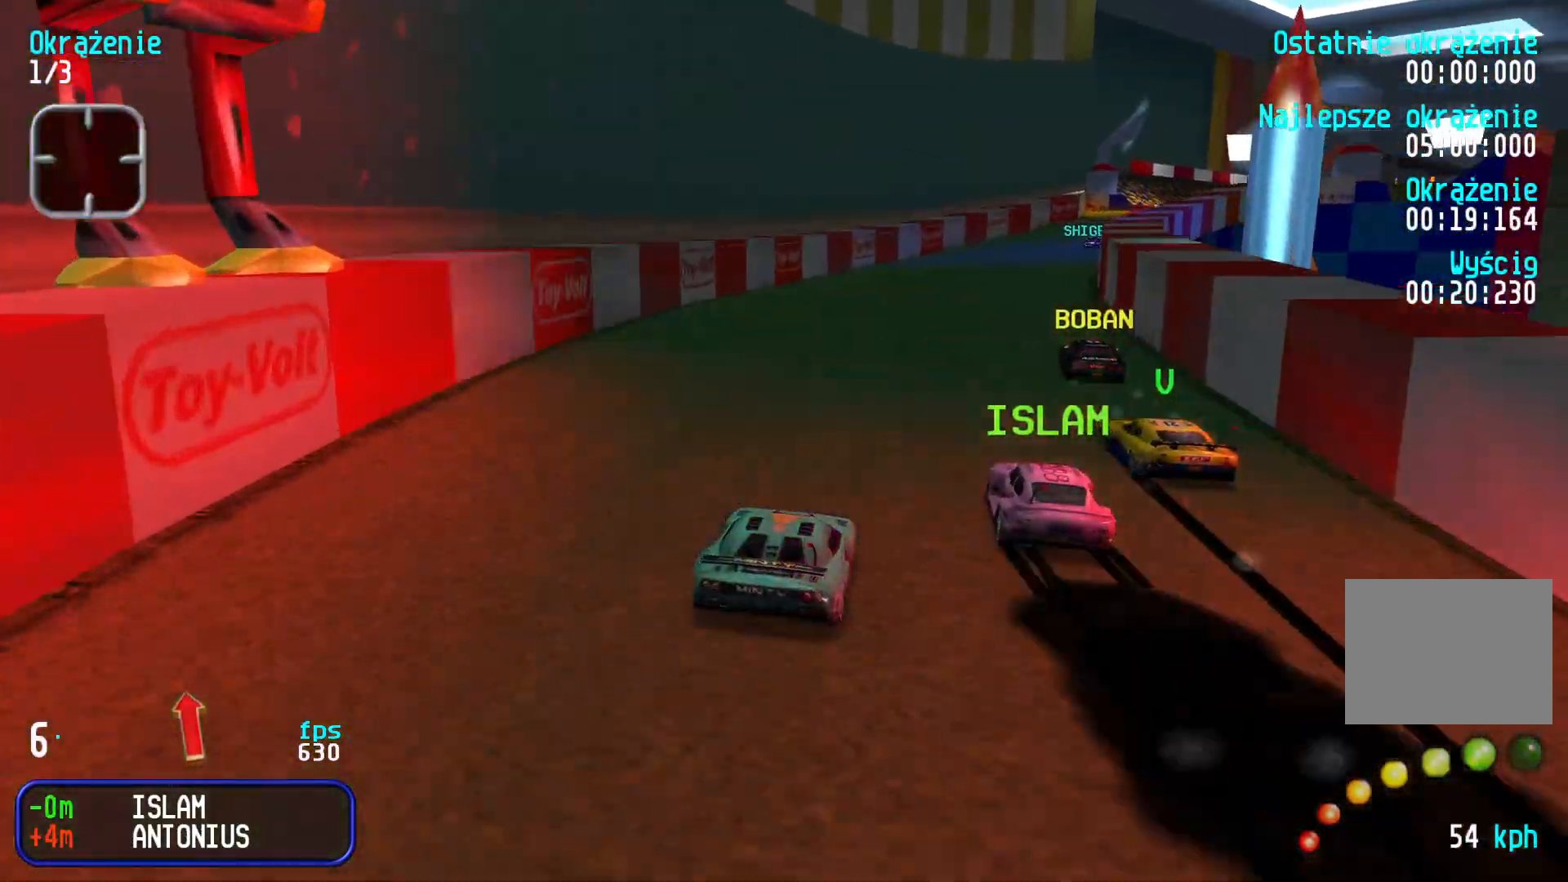
{"keys": ["right", "up"], "events": [[50, "right", "up"], [166, "right", "down"], [350, "right", "up"], [400, "right", "down"]]}
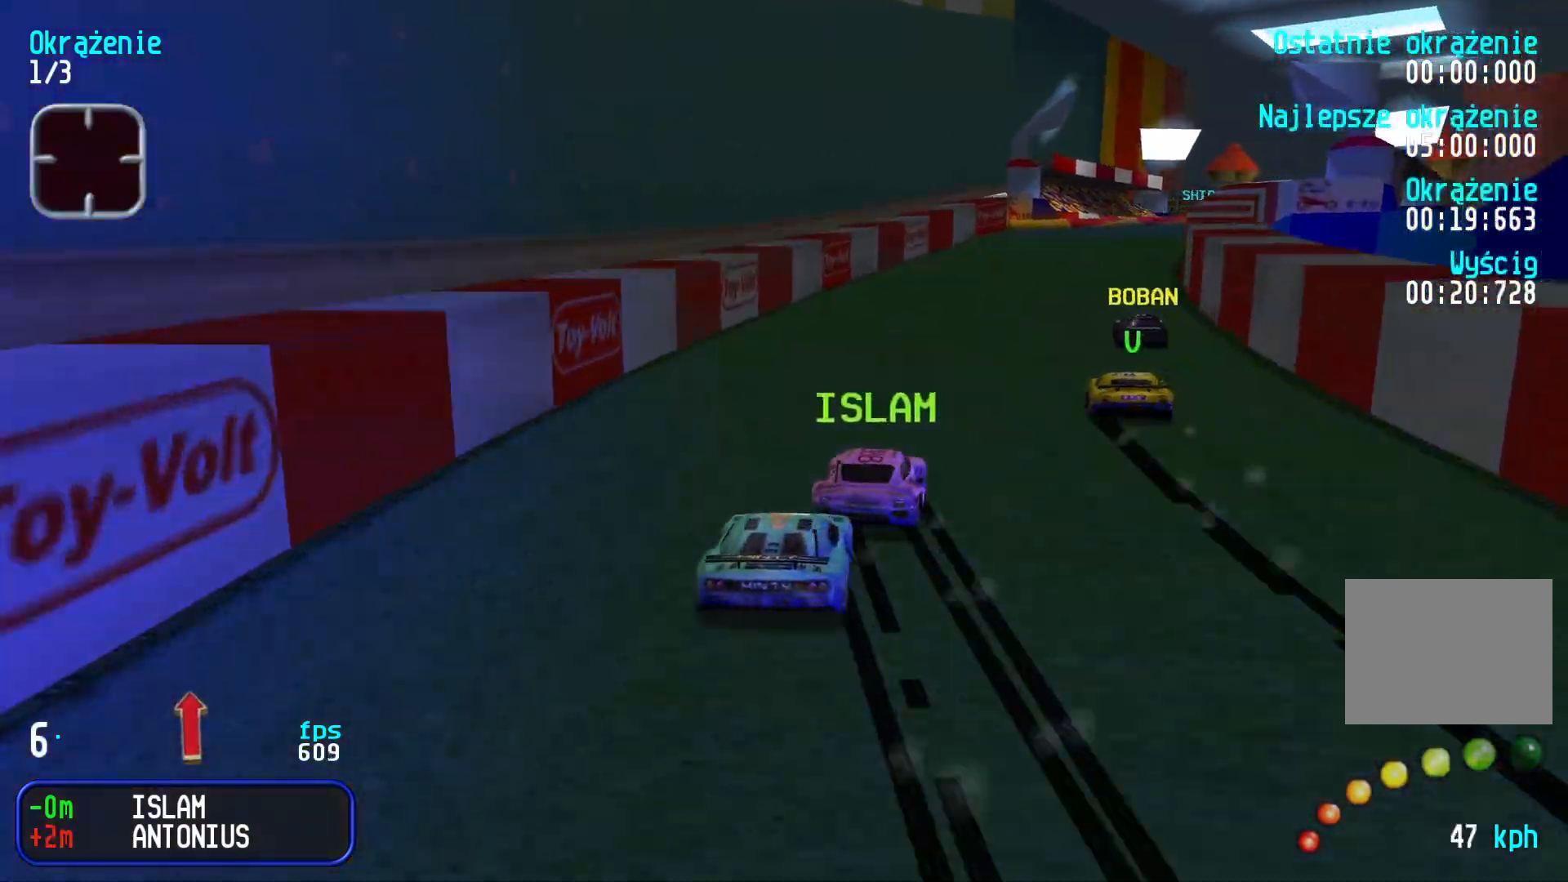
{"keys": ["up"], "events": [[116, "right", "up"], [183, "right", "down"], [300, "right", "up"]]}
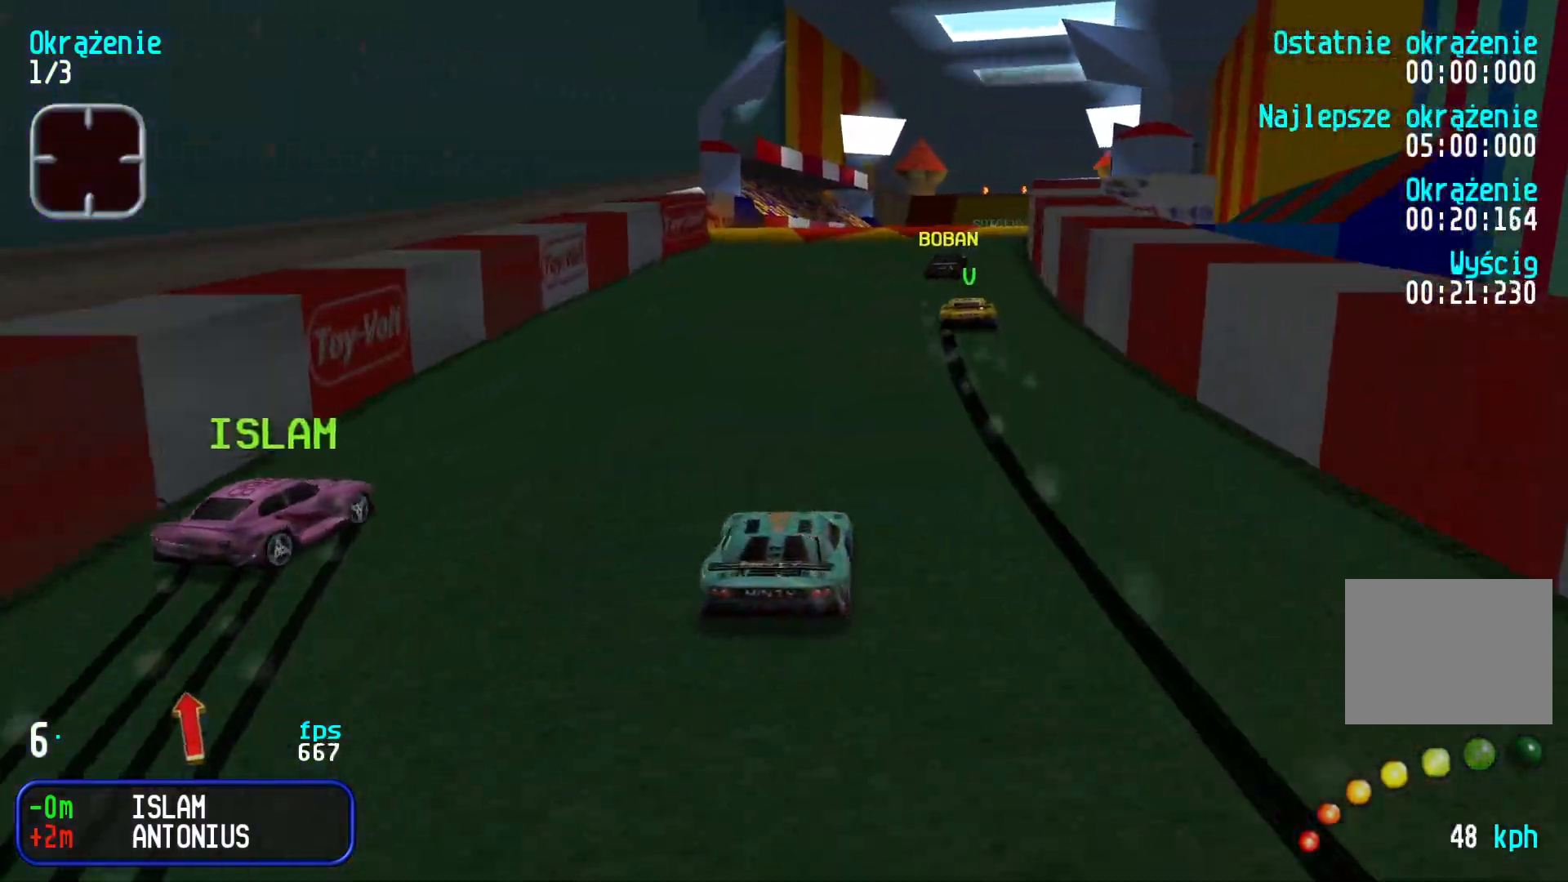
{"keys": ["up"], "events": [[33, "right", "down"], [116, "right", "up"], [200, "right", "down"], [266, "right", "up"]]}
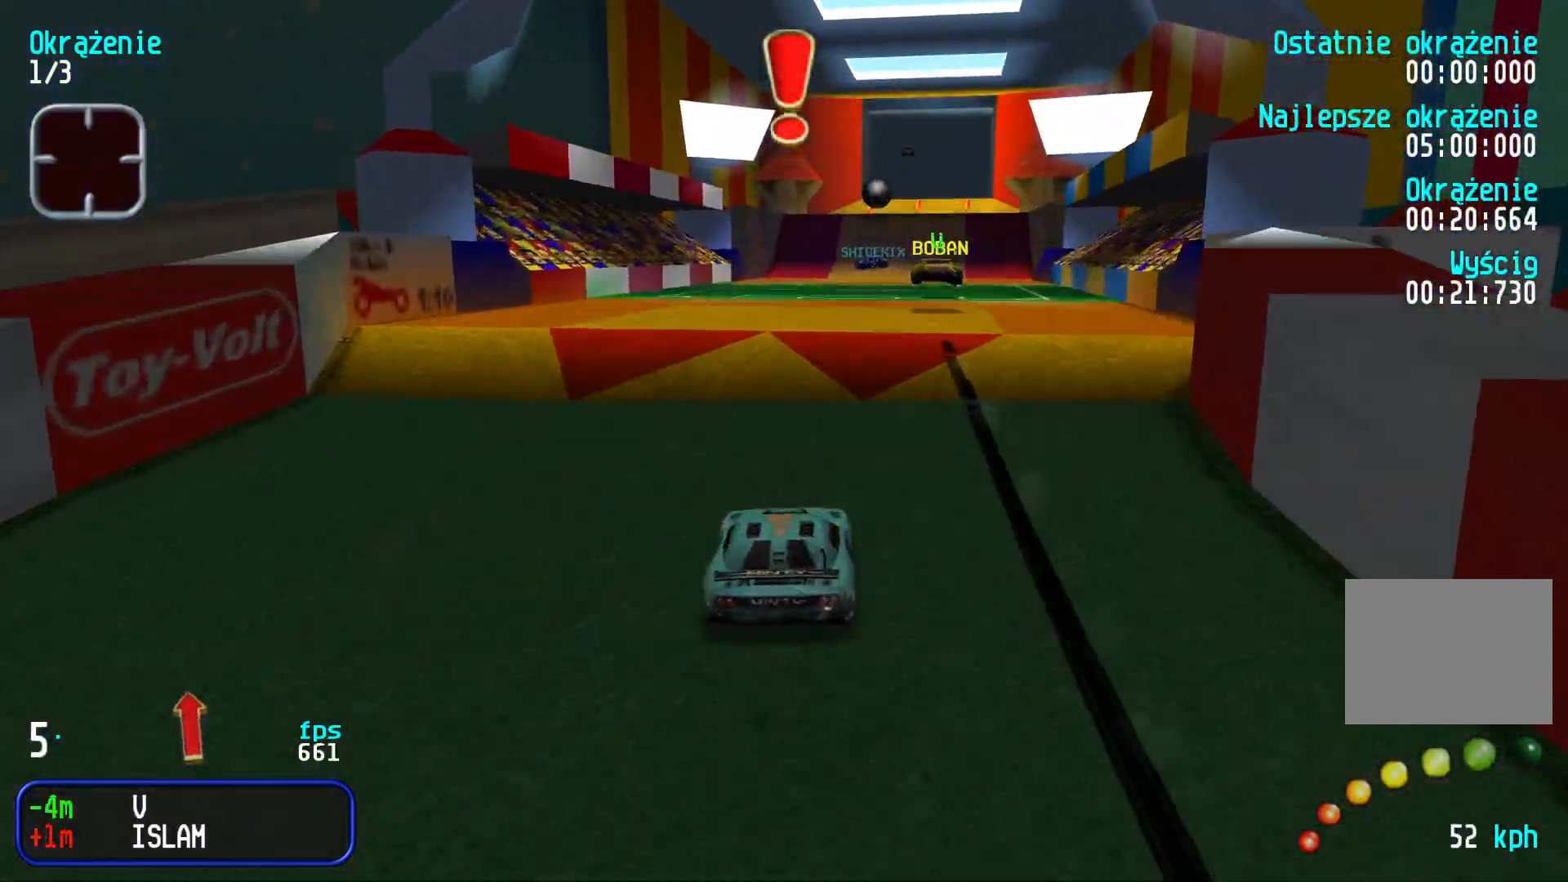
{"keys": ["up"], "events": []}
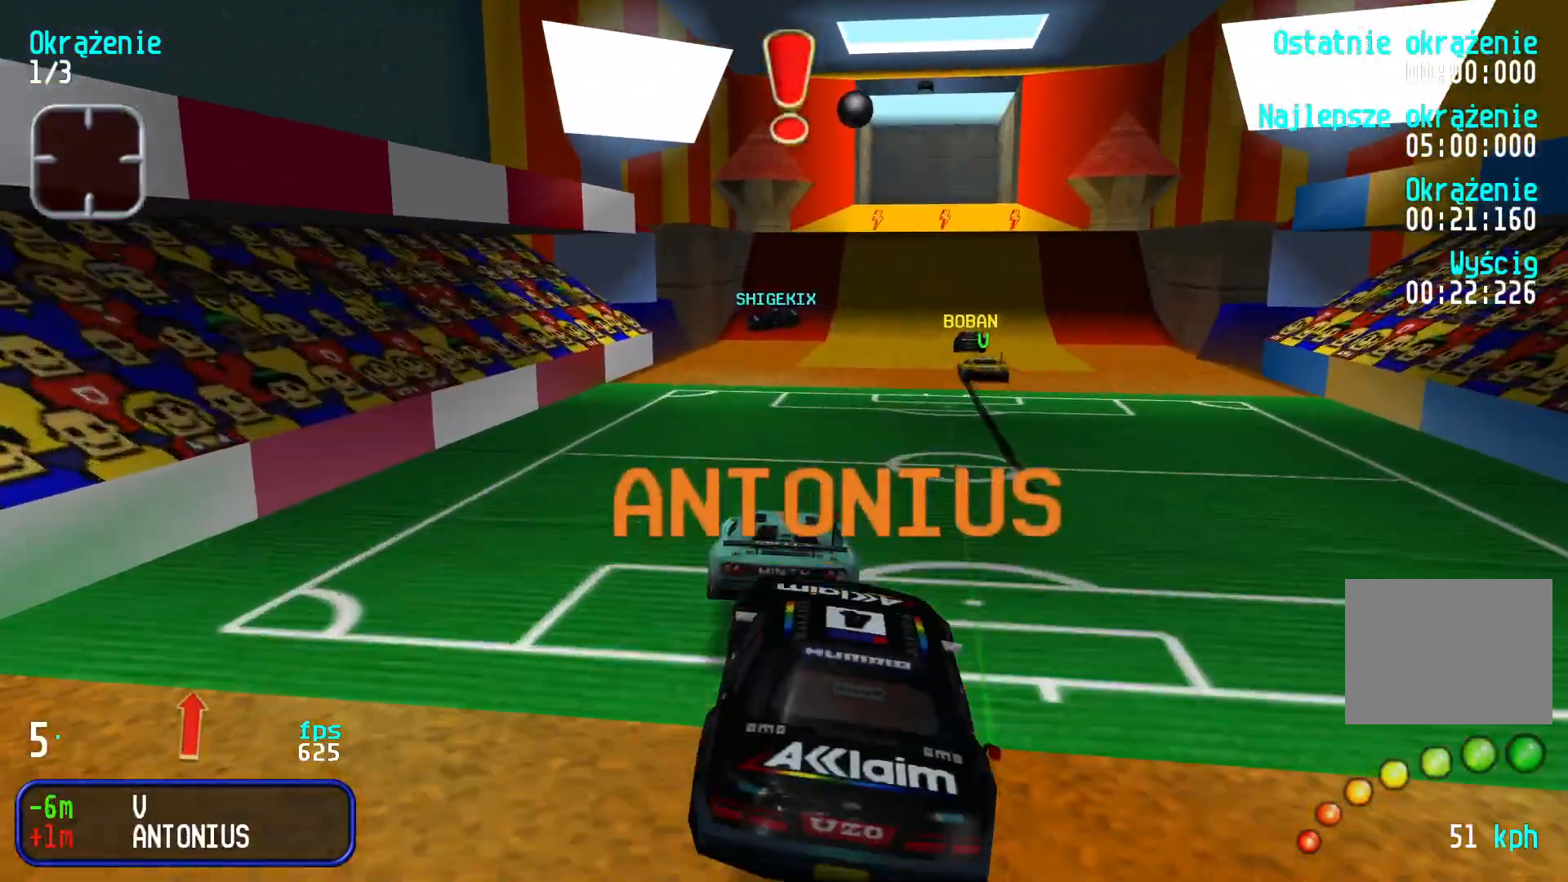
{"keys": ["up"], "events": [[16, "right", "down"], [116, "right", "up"], [250, "left", "down"], [300, "left", "up"], [366, "right", "down"], [450, "right", "up"]]}
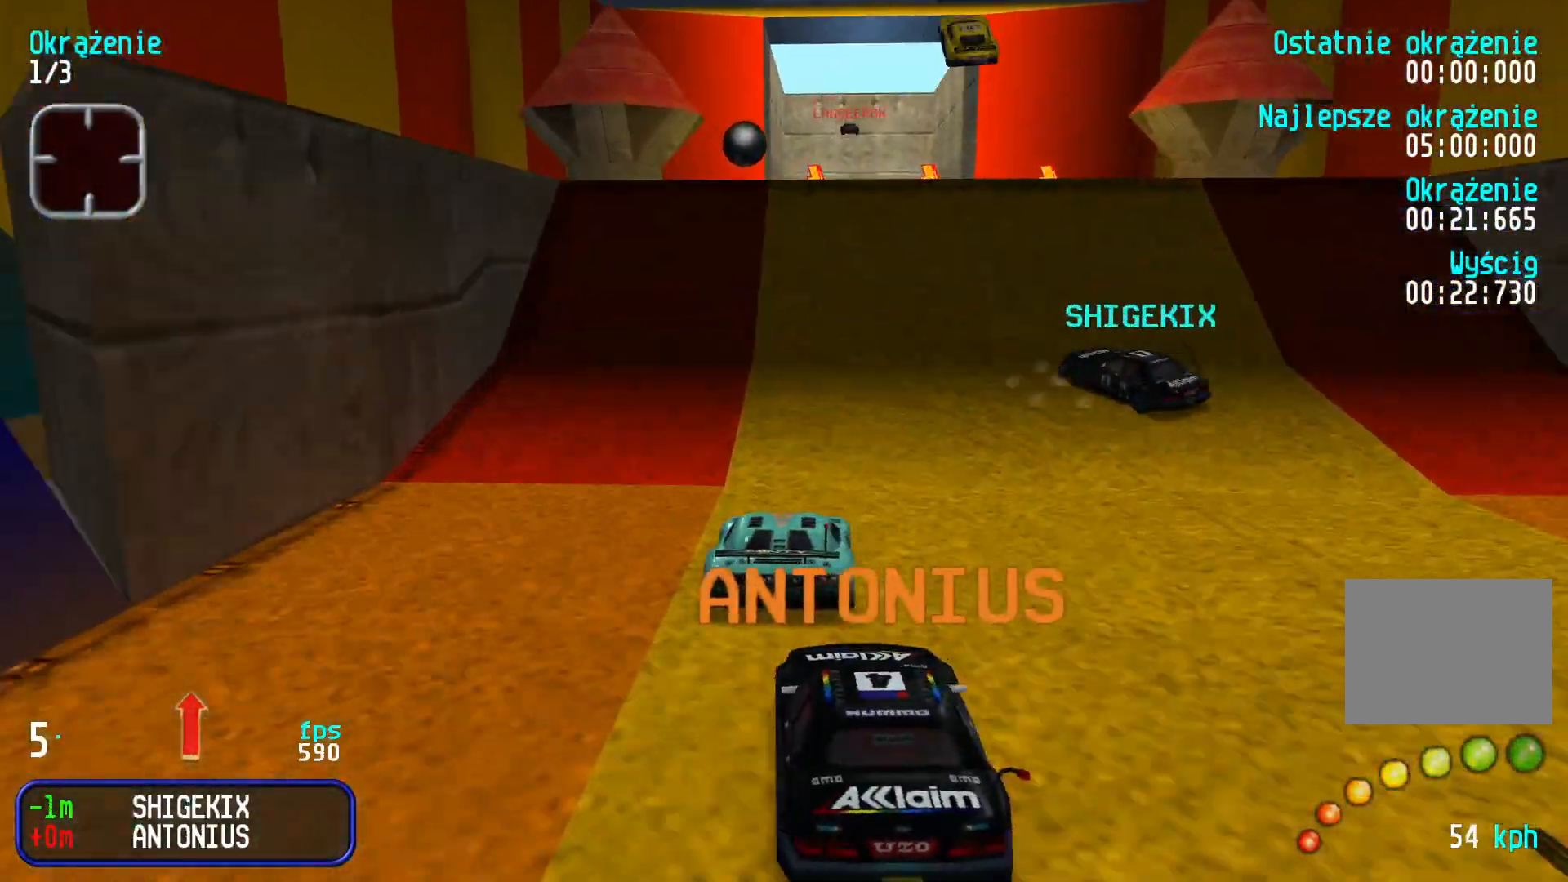
{"keys": [], "events": [[83, "left", "down"], [116, "left", "up"], [250, "up", "up"]]}
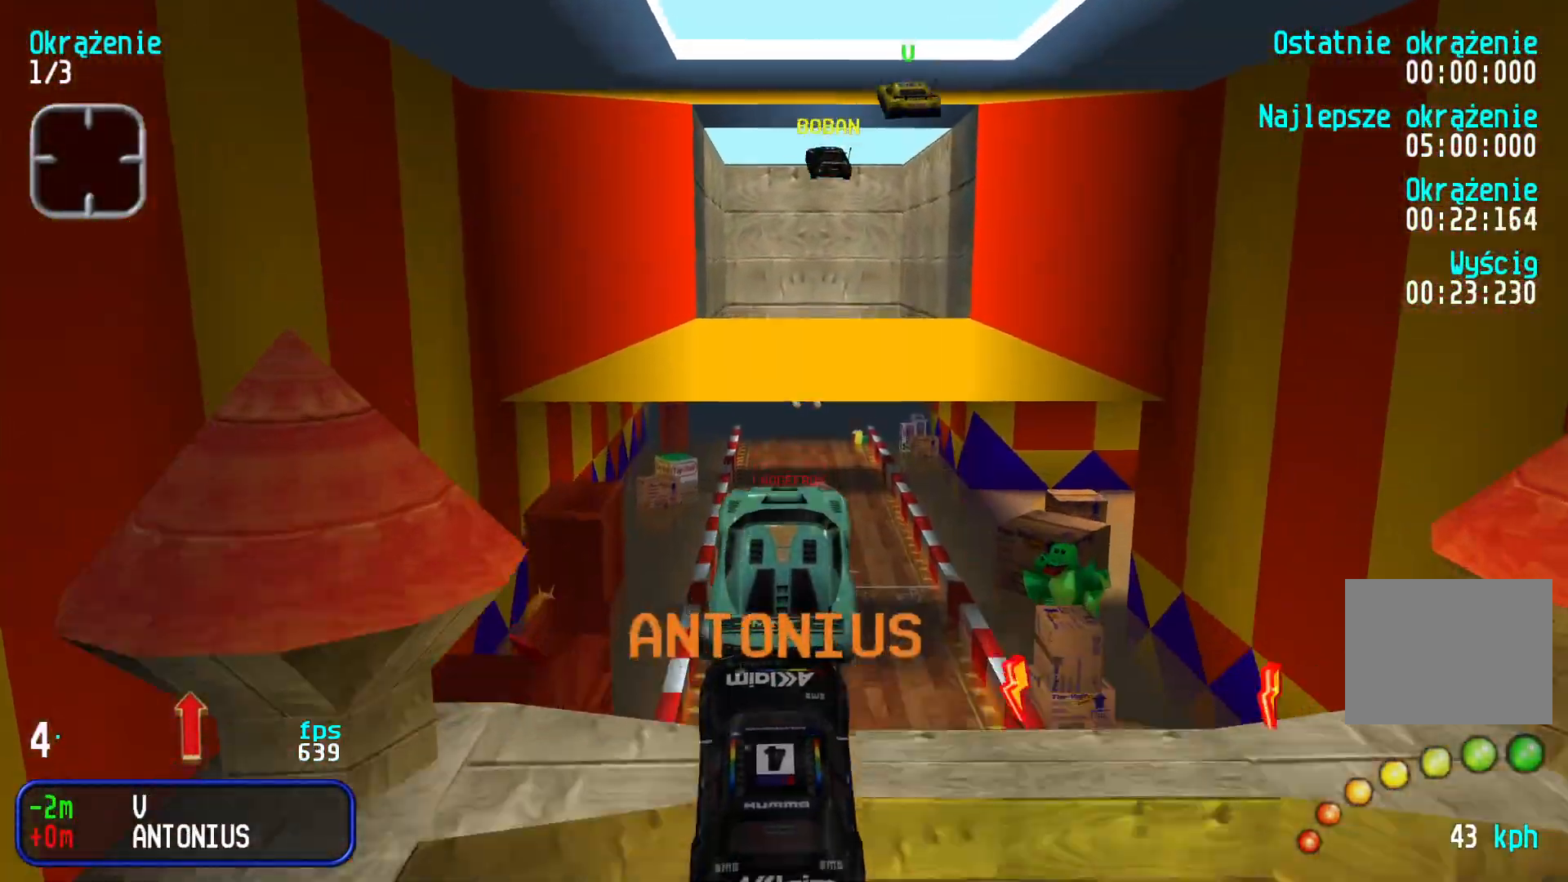
{"keys": [], "events": []}
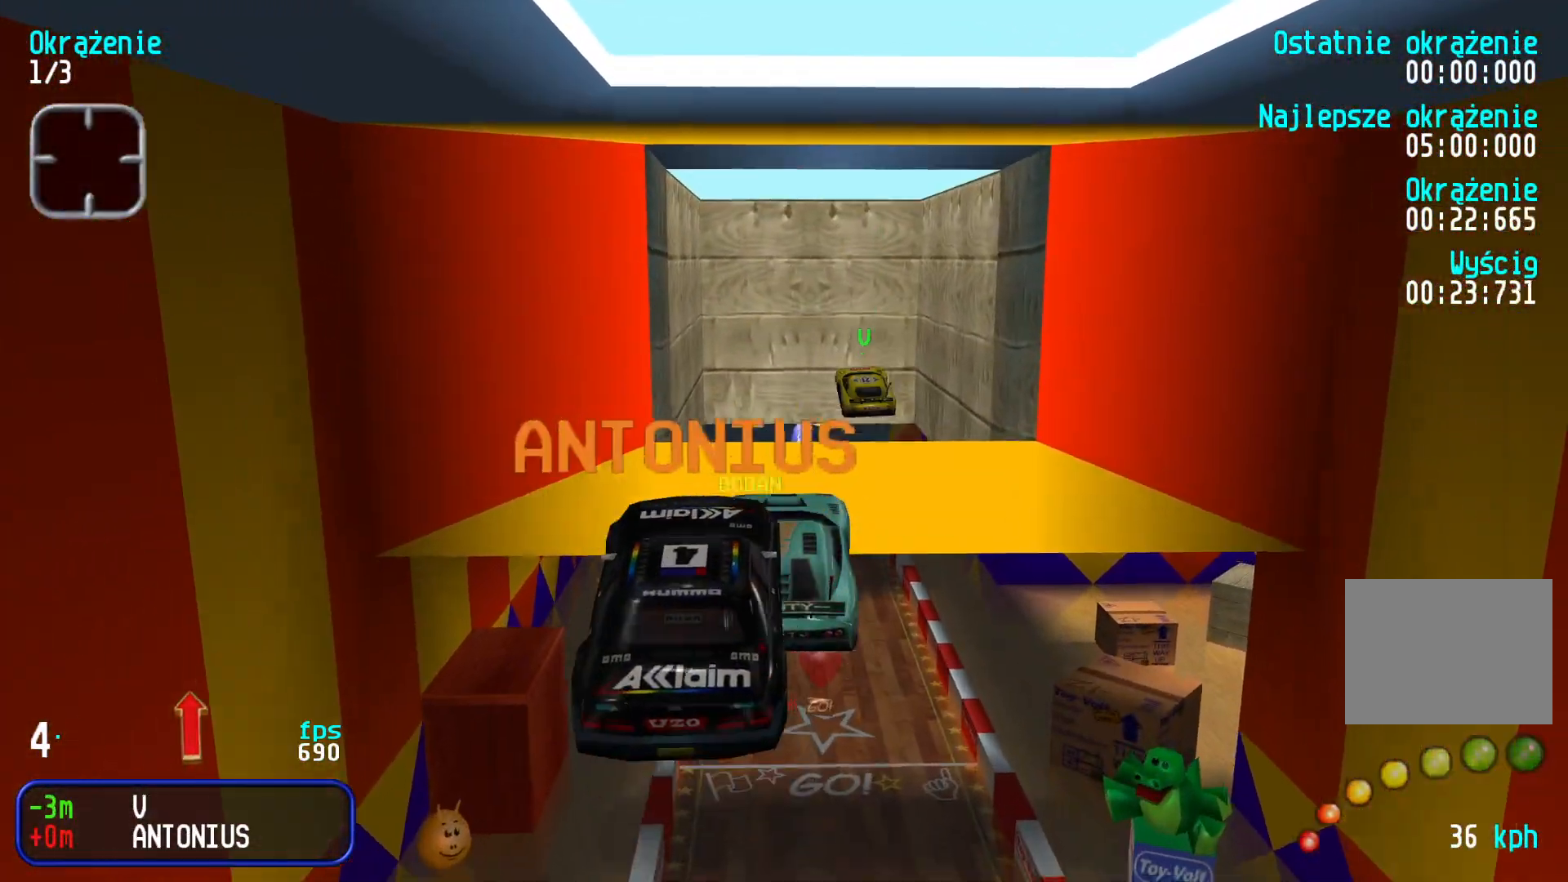
{"keys": [], "events": []}
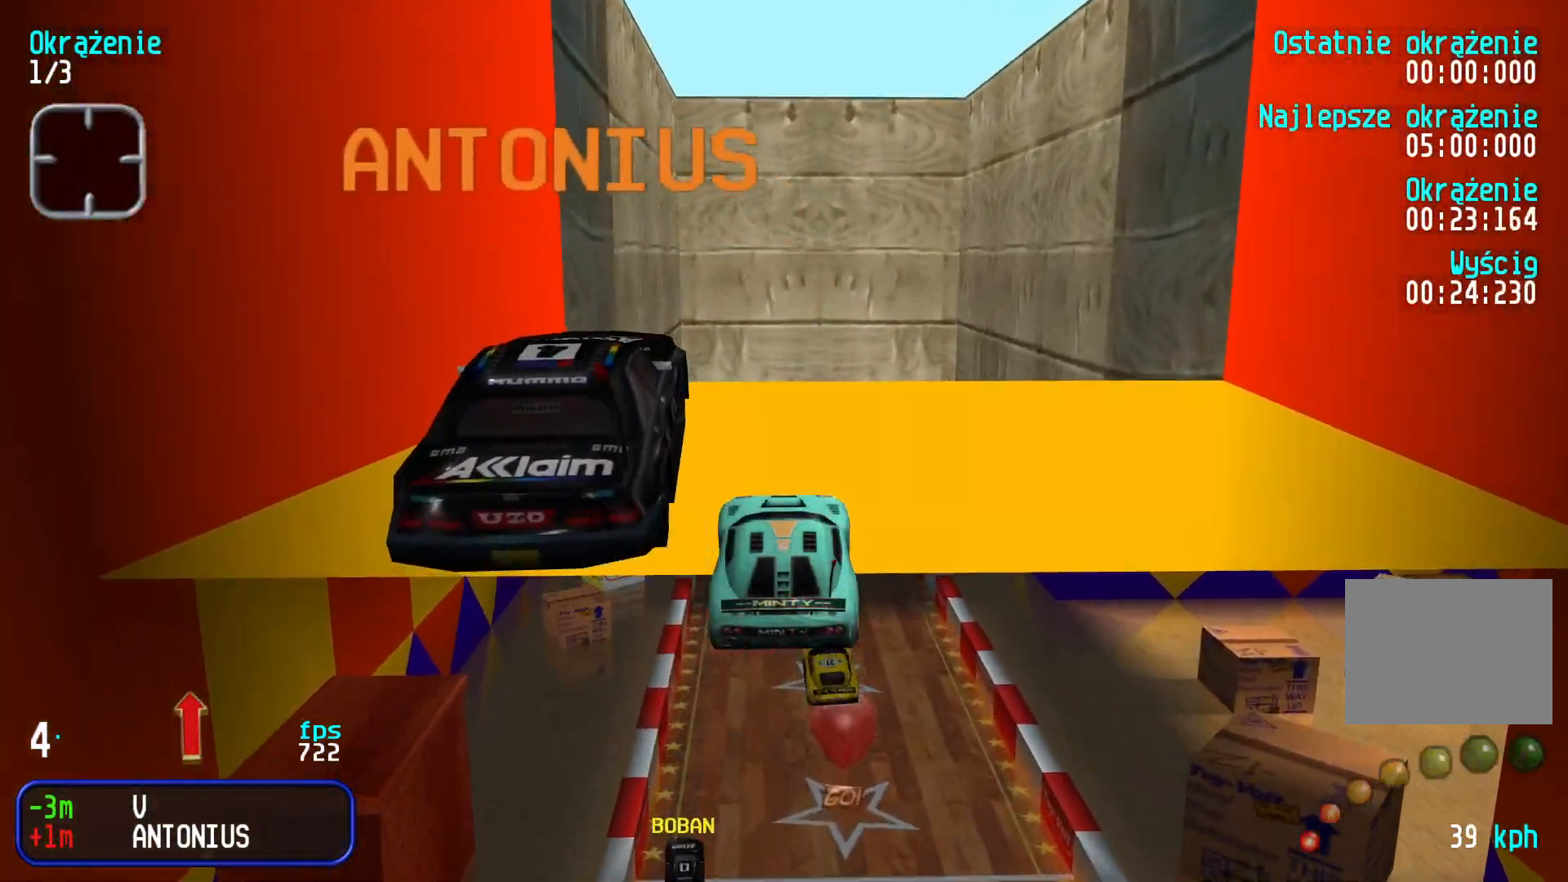
{"keys": ["up"], "events": [[500, "up", "down"]]}
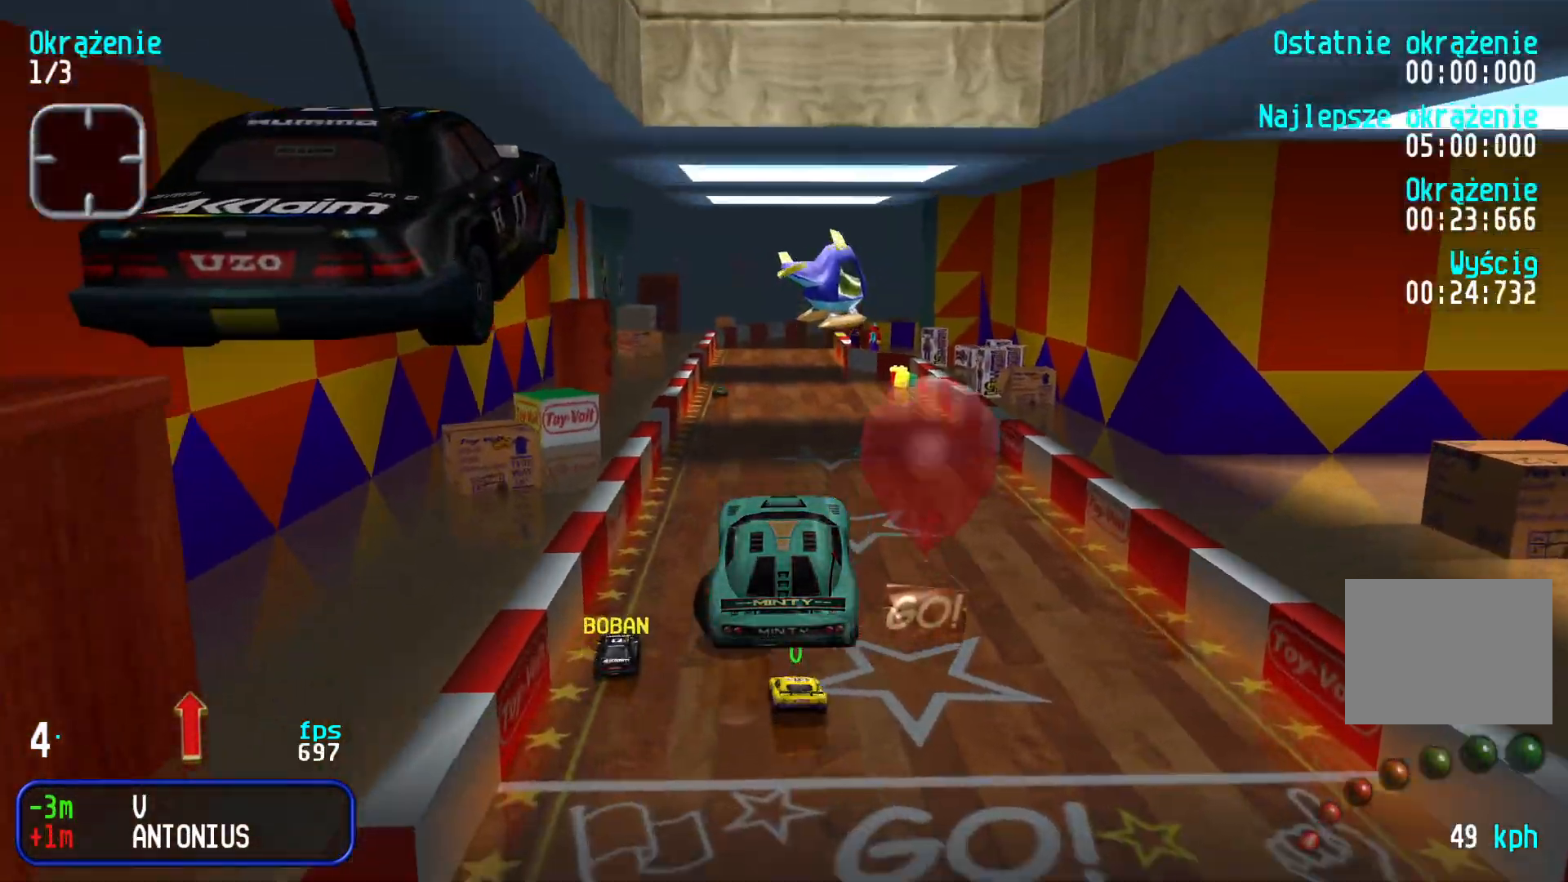
{"keys": ["right", "up"], "events": [[233, "left", "down"], [400, "left", "up"], [433, "right", "down"]]}
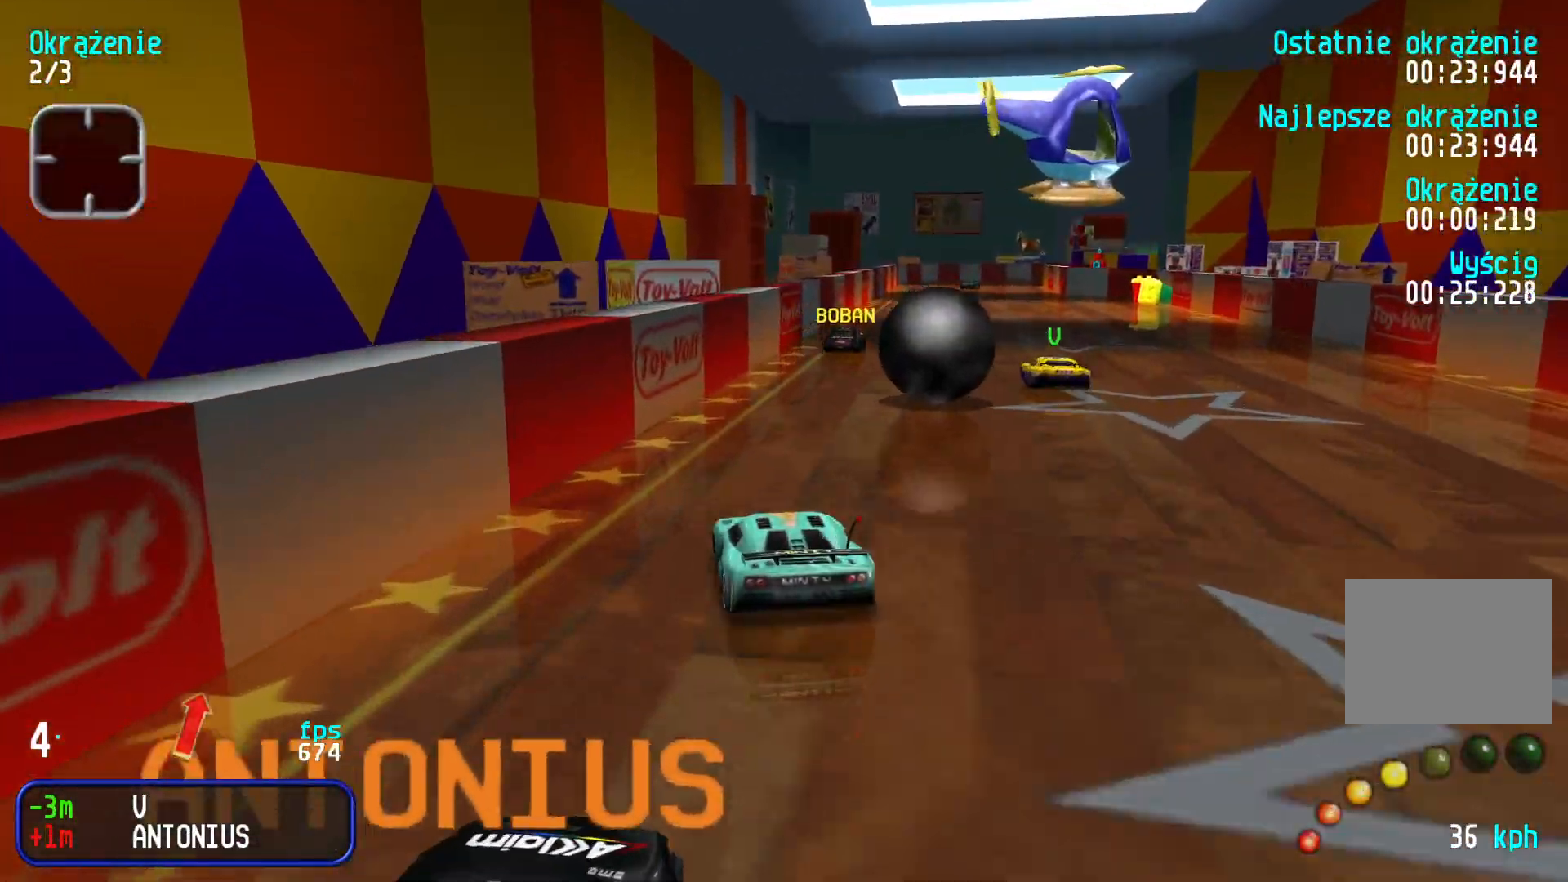
{"keys": ["up"], "events": [[150, "right", "up"], [200, "right", "down"], [333, "right", "up"]]}
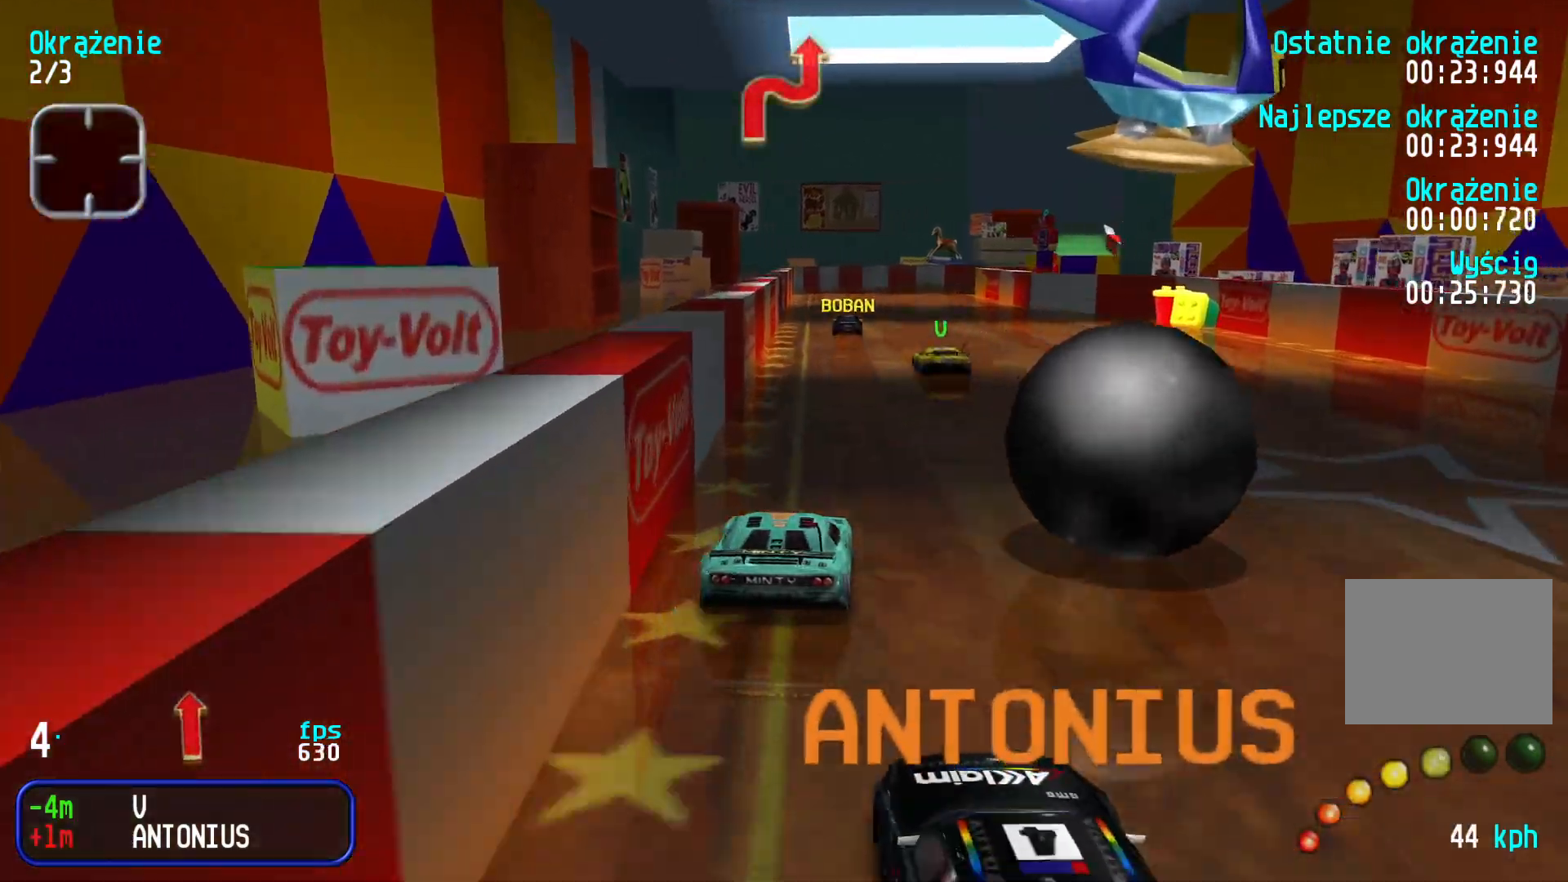
{"keys": ["right", "up"], "events": [[116, "left", "down"], [150, "left", "up"], [433, "right", "down"]]}
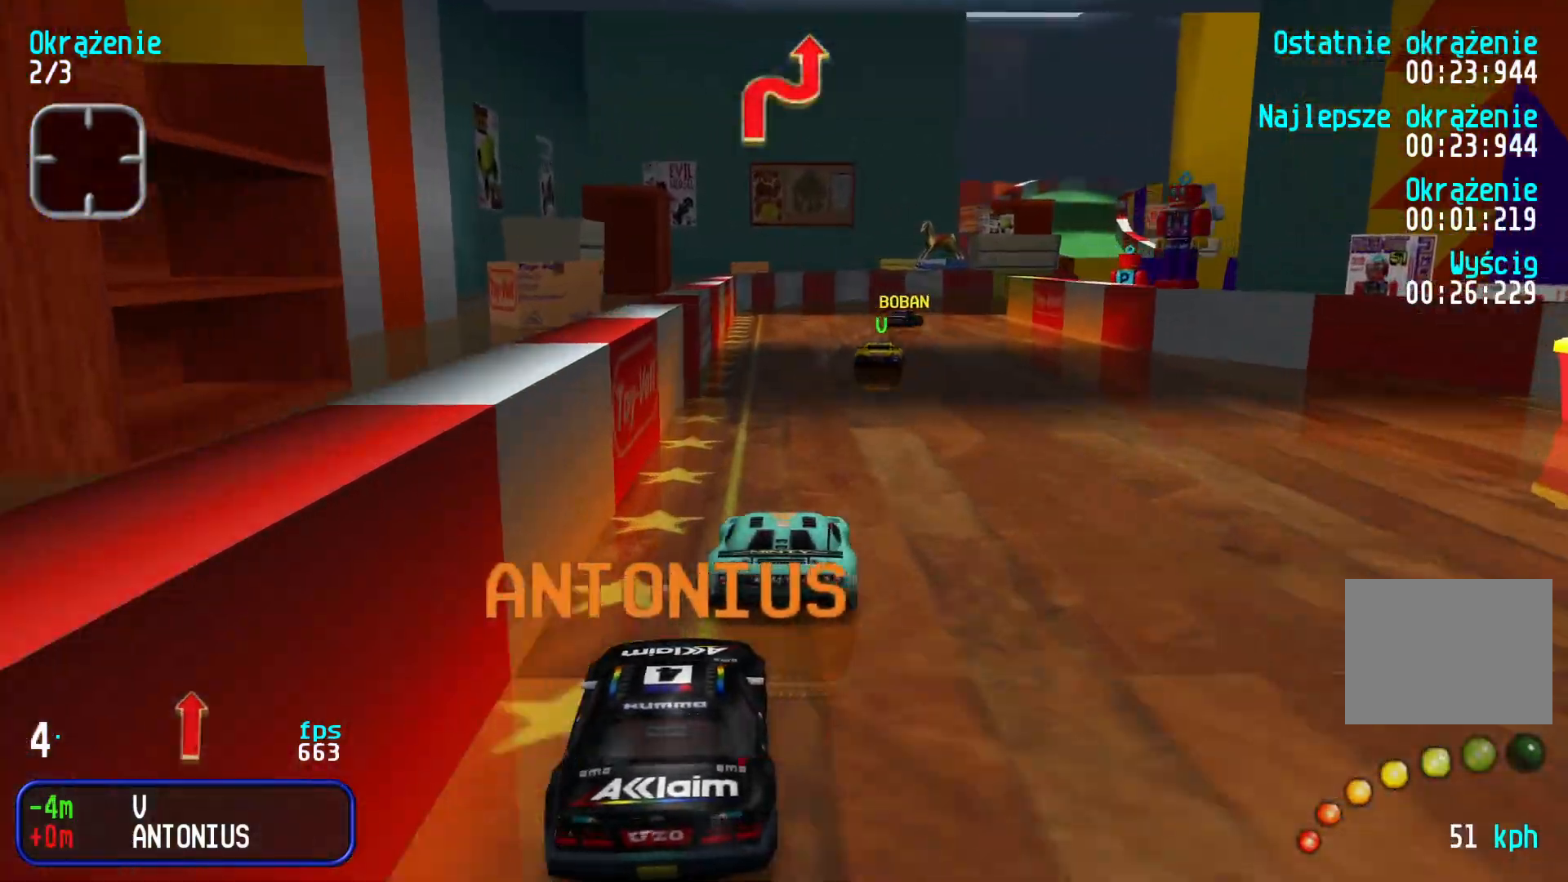
{"keys": ["right", "up"], "events": [[33, "right", "up"], [133, "right", "down"], [233, "right", "up"], [283, "right", "down"], [416, "right", "up"], [466, "right", "down"]]}
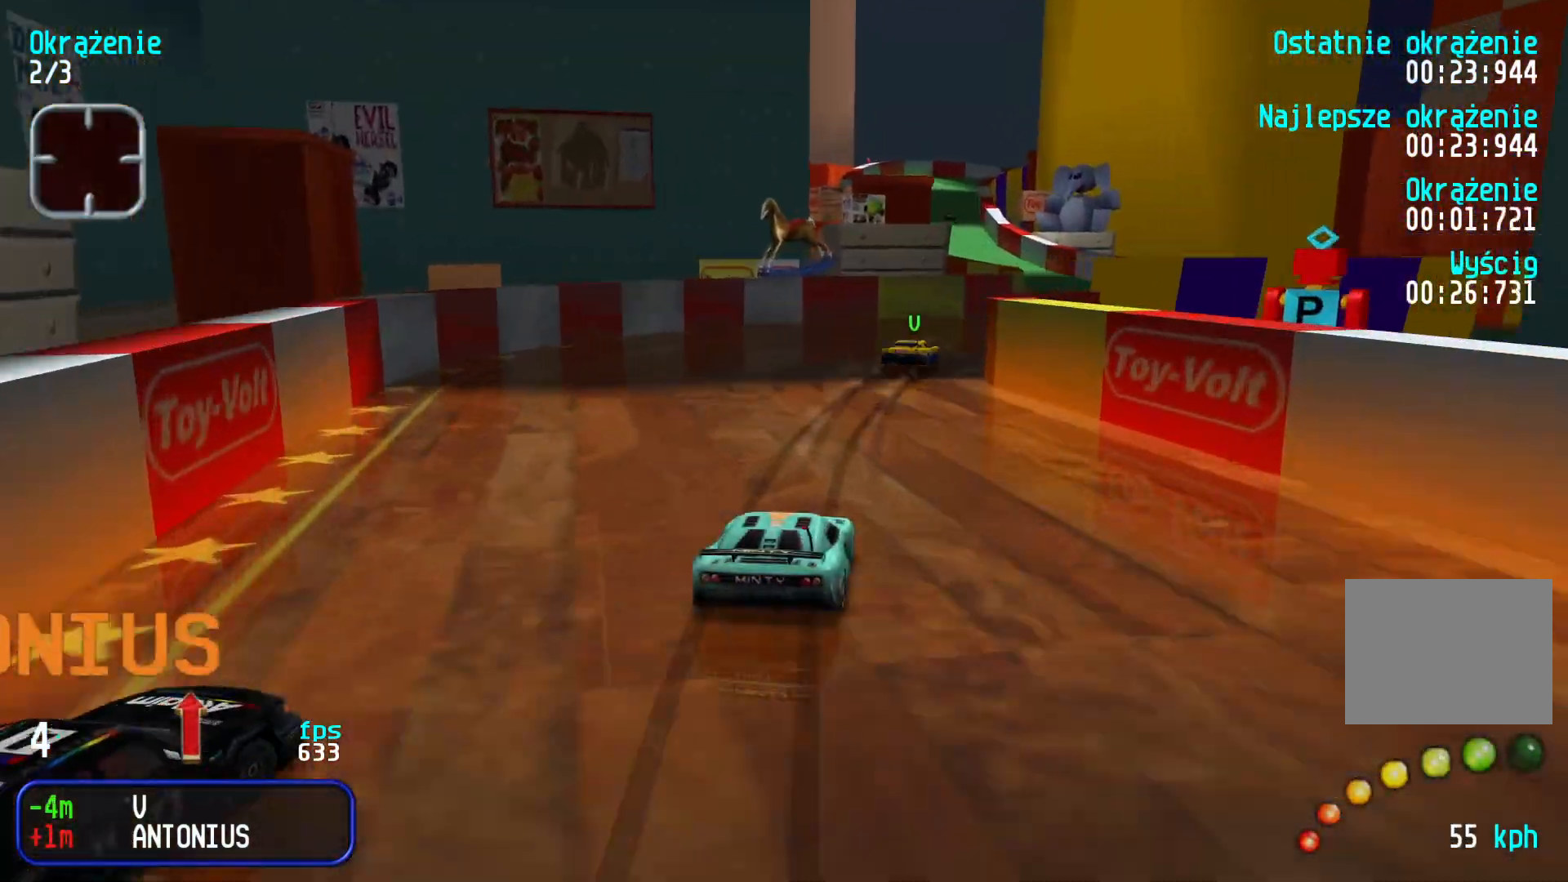
{"keys": ["left", "up"], "events": [[266, "right", "up"], [483, "left", "down"]]}
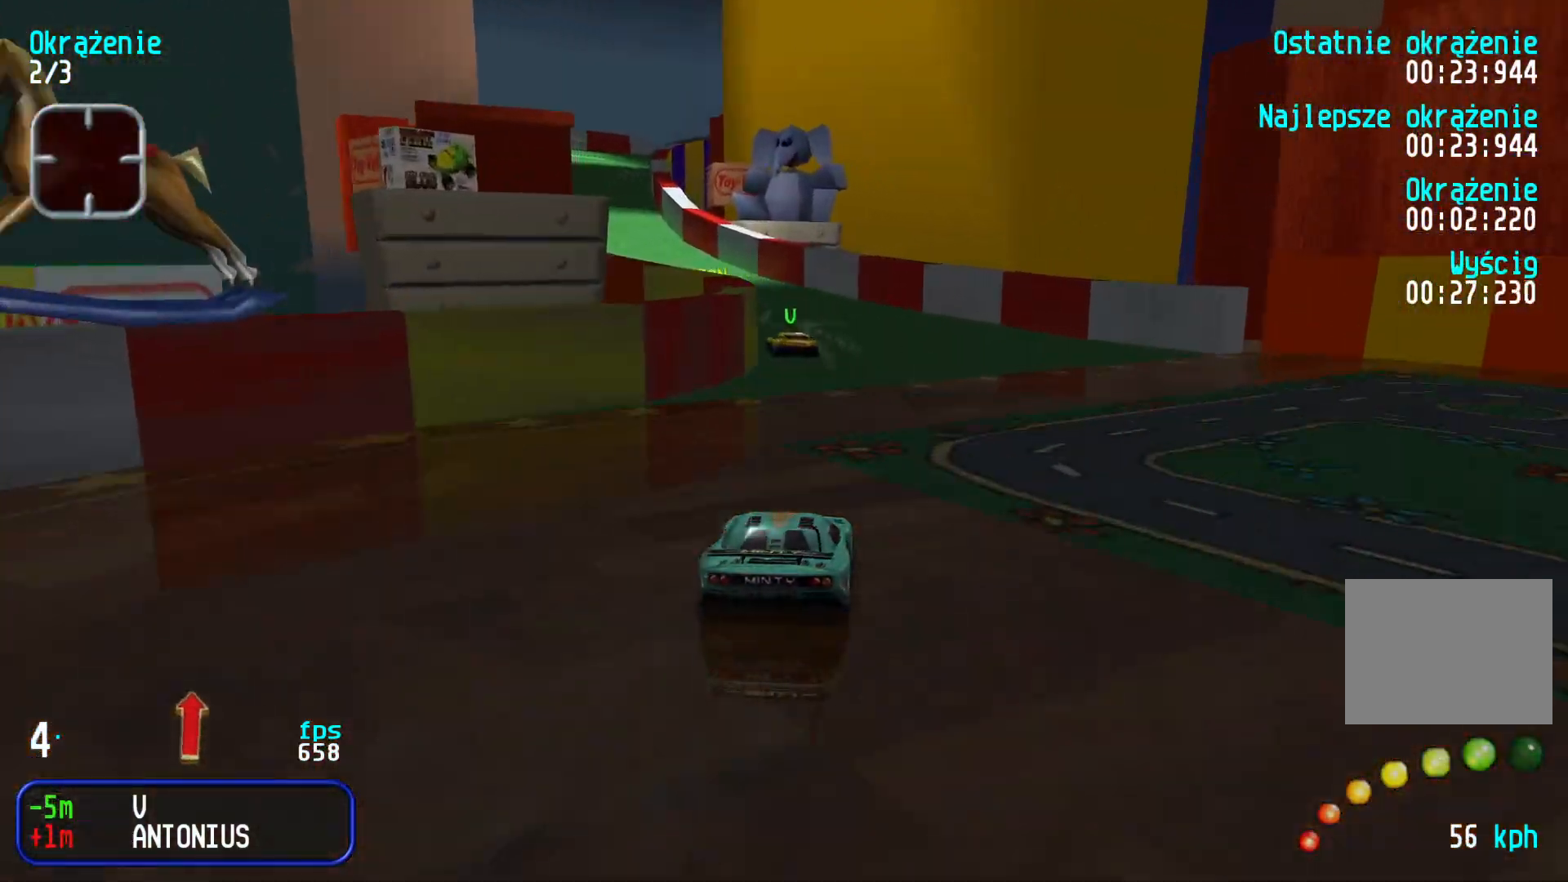
{"keys": ["up"], "events": [[50, "left", "up"], [100, "left", "down"], [283, "left", "up"], [333, "left", "down"], [433, "left", "up"]]}